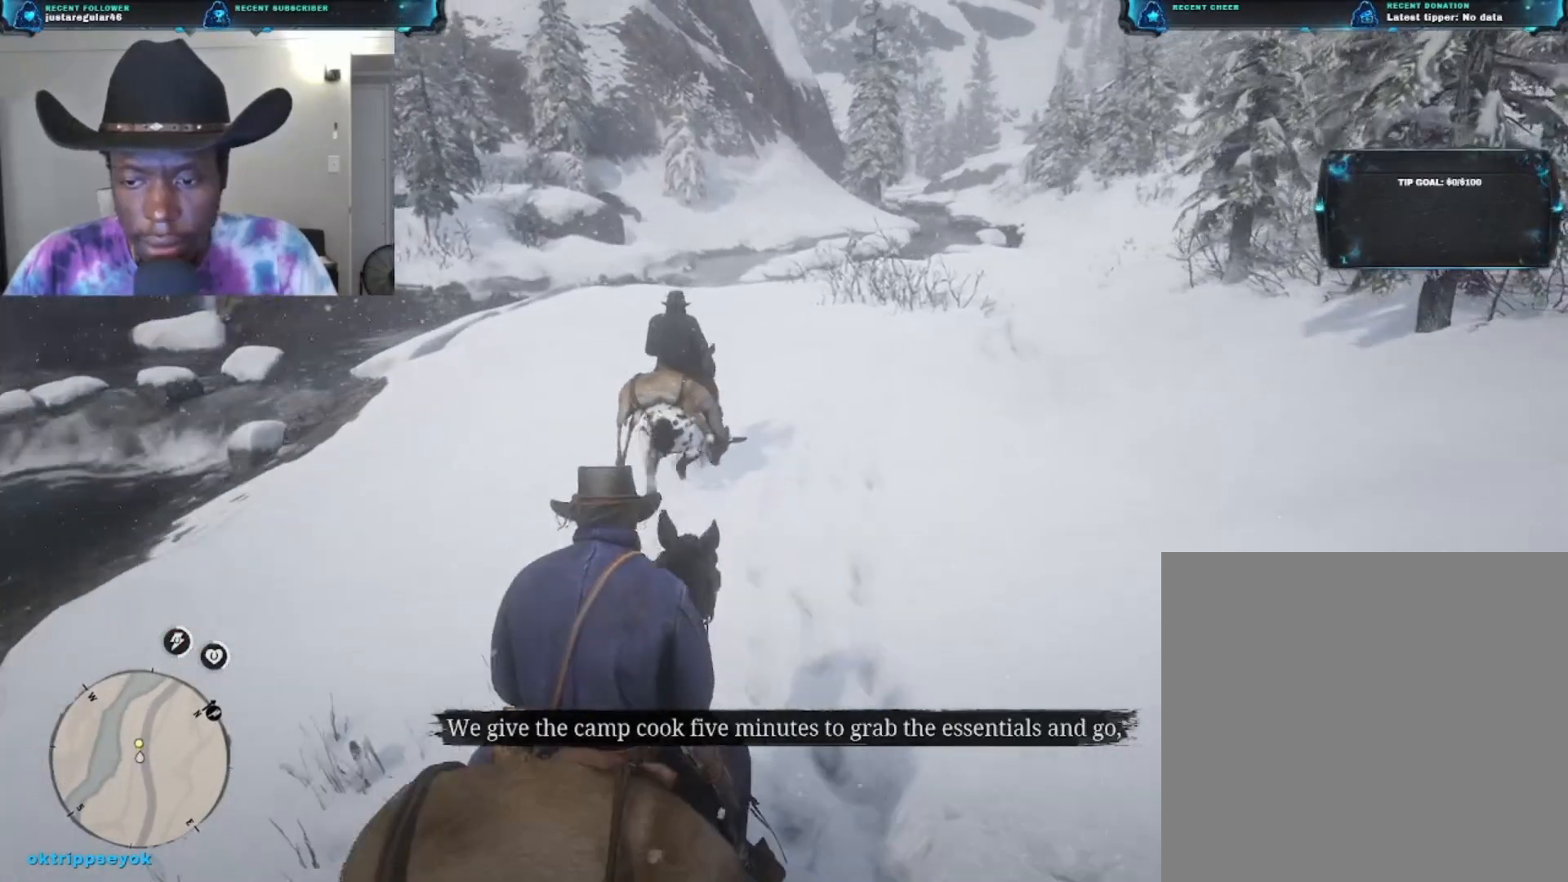
Gameplay with a controller (Xbox layout); each line is a JSON object with the inputs held at the frame after it. "events" lists button and stick changes between this image and that frame as [ms after this image, input, new state], when the widget could be followed in between.
{"buttons": [], "left_stick": "up", "right_stick": "up-right", "events": []}
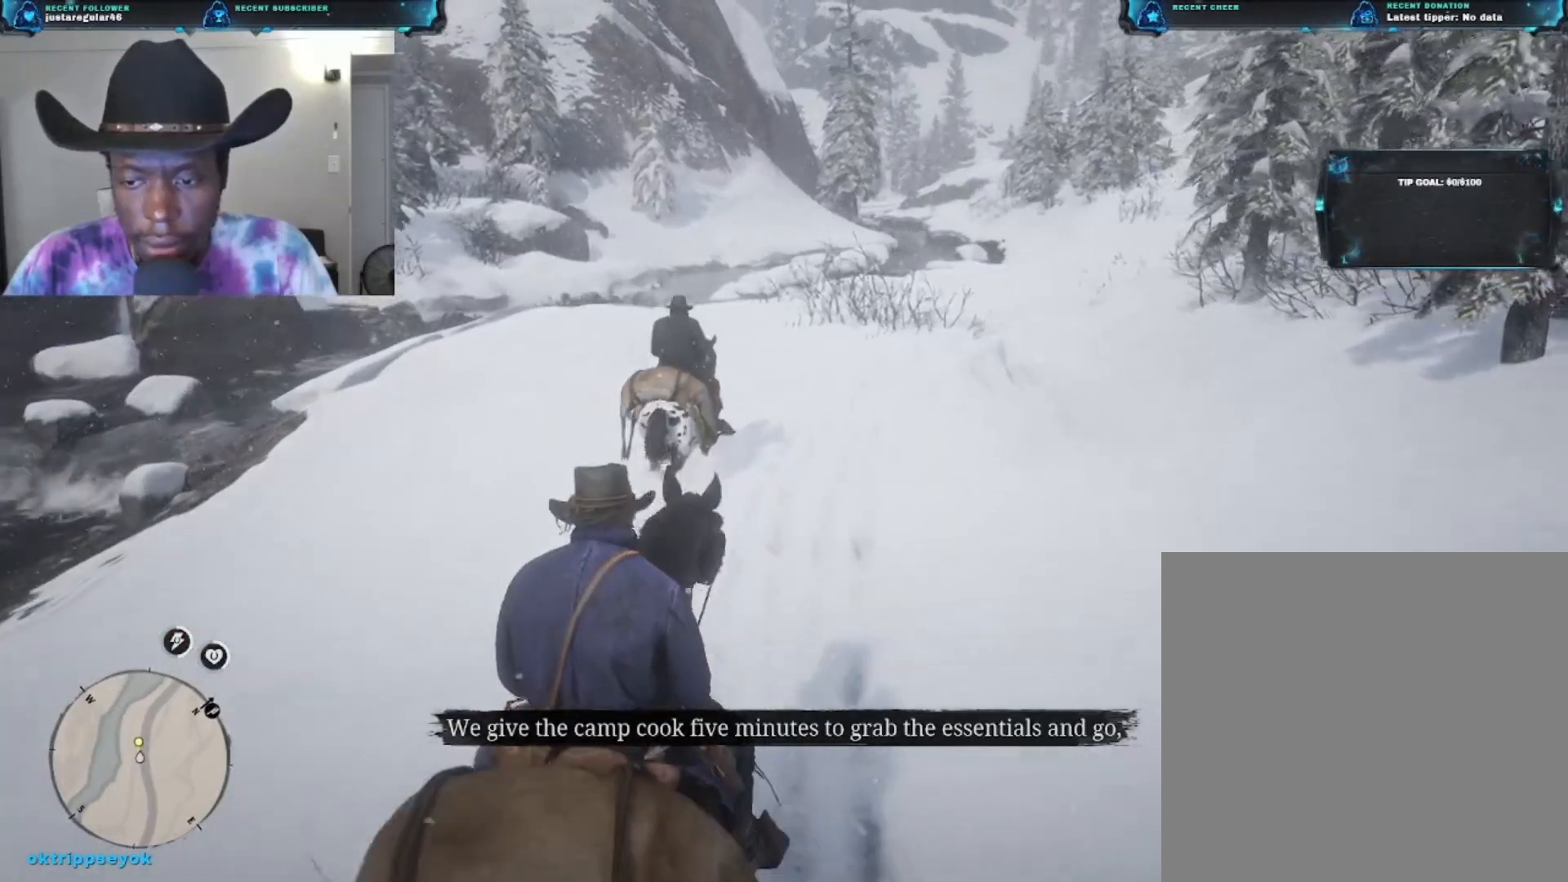
{"buttons": [], "left_stick": "up", "right_stick": "up-right", "events": []}
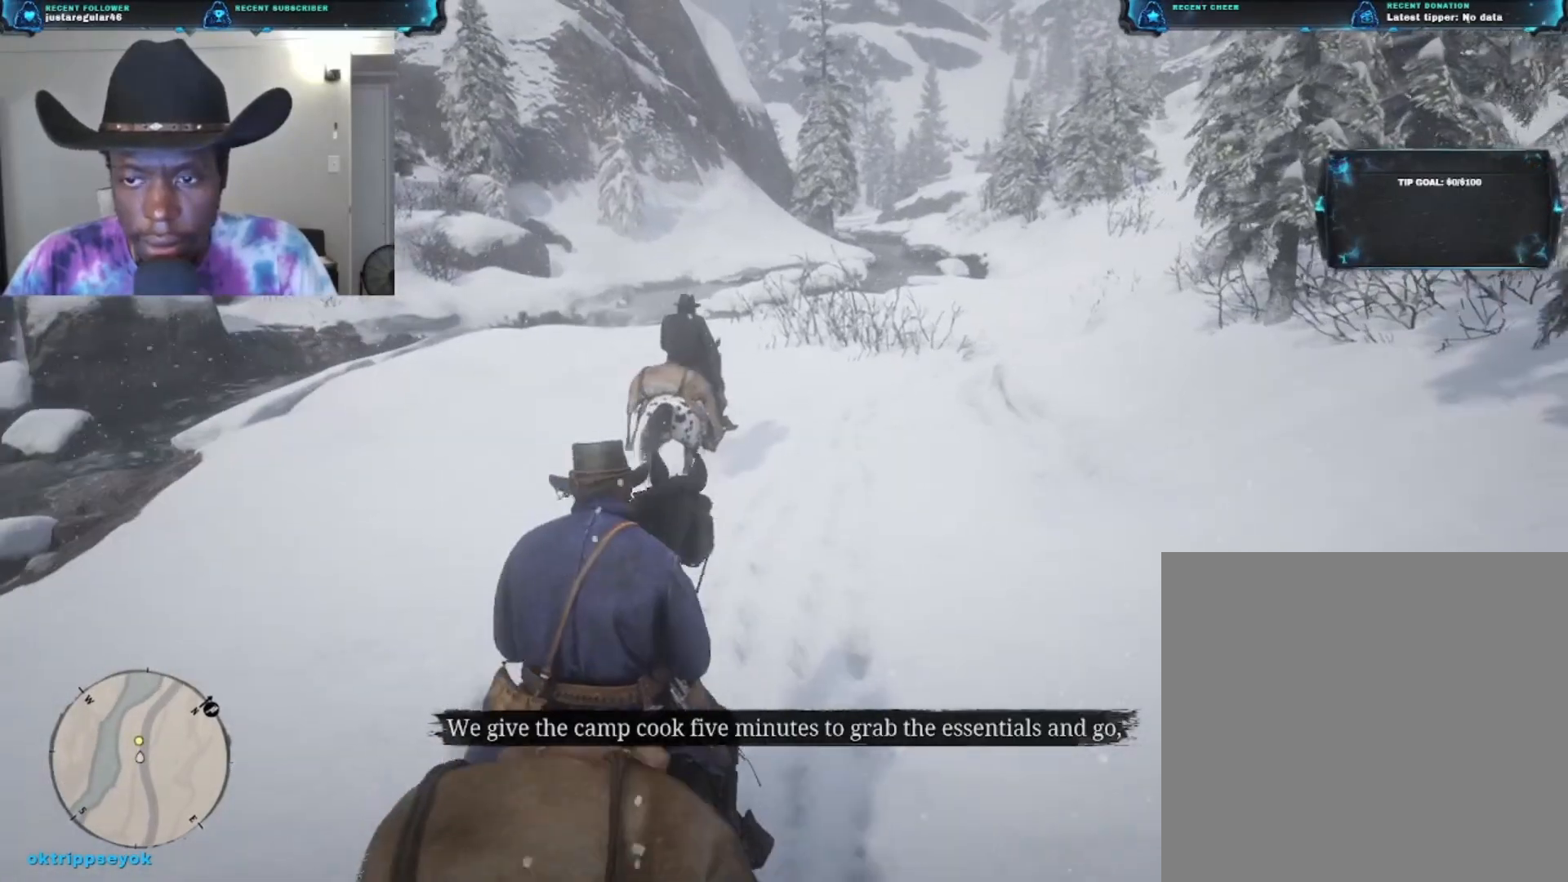
{"buttons": [], "left_stick": "up", "right_stick": "center", "events": [[433, "right_stick", "center"]]}
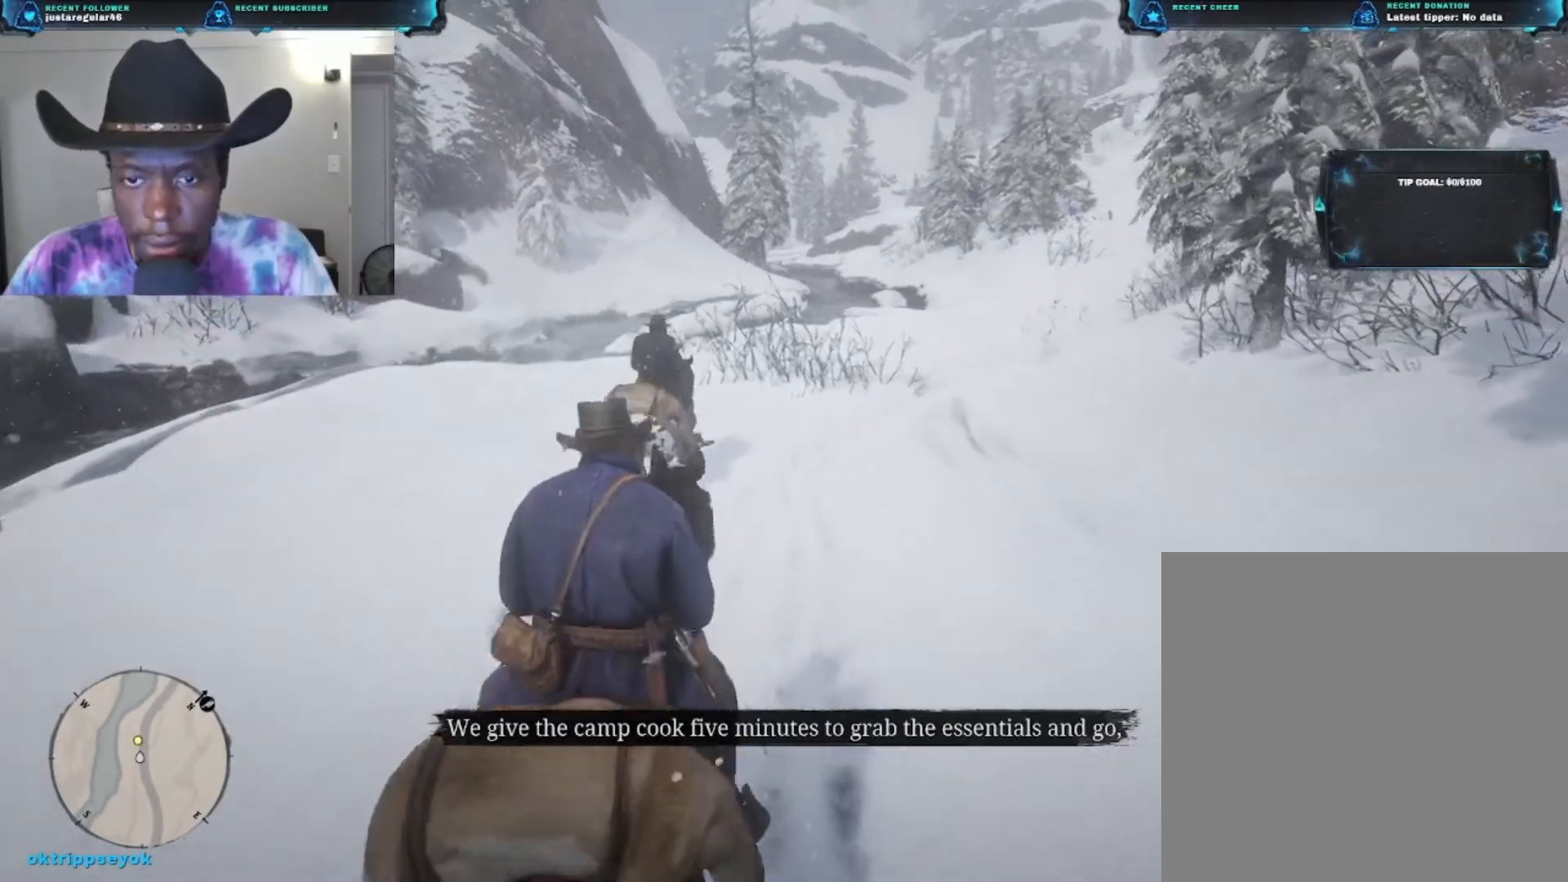
{"buttons": [], "left_stick": "up", "right_stick": "right", "events": [[500, "right_stick", "right"]]}
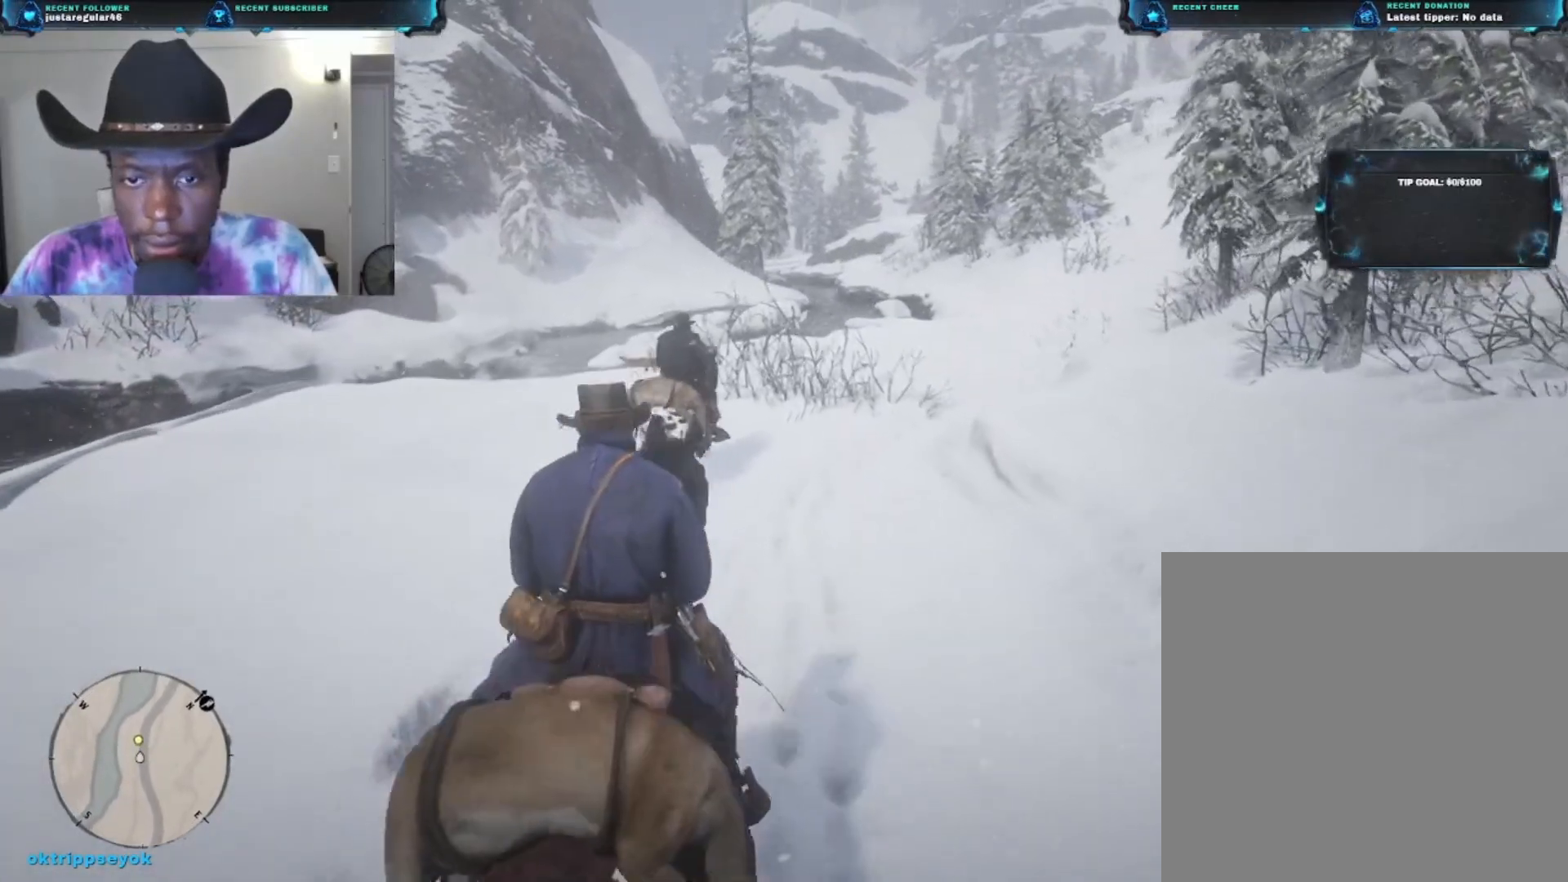
{"buttons": [], "left_stick": "up", "right_stick": "right", "events": []}
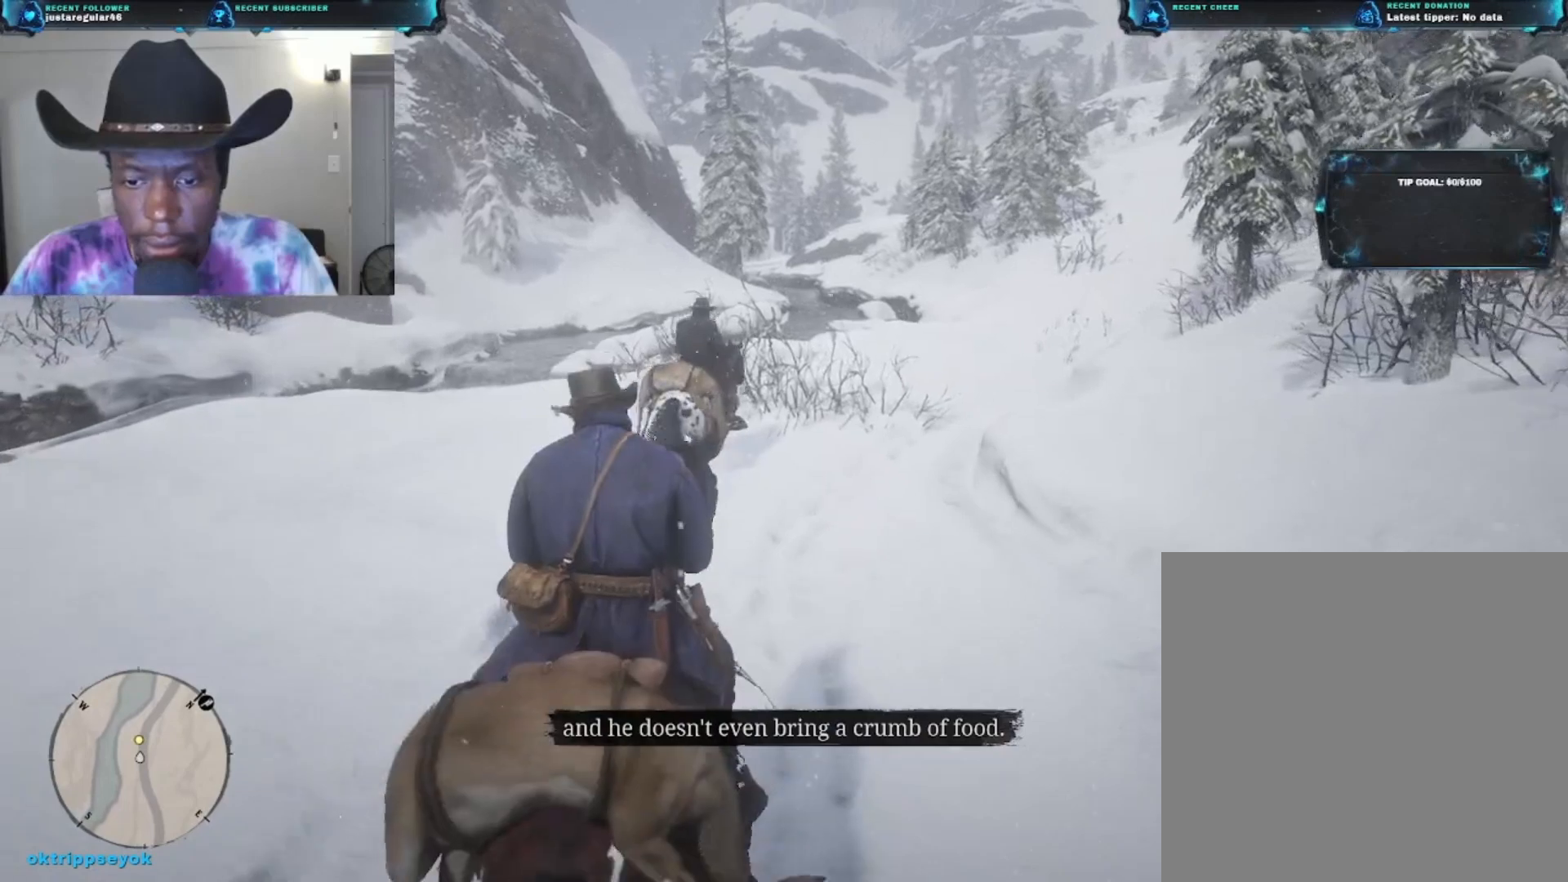
{"buttons": [], "left_stick": "up", "right_stick": "right", "events": []}
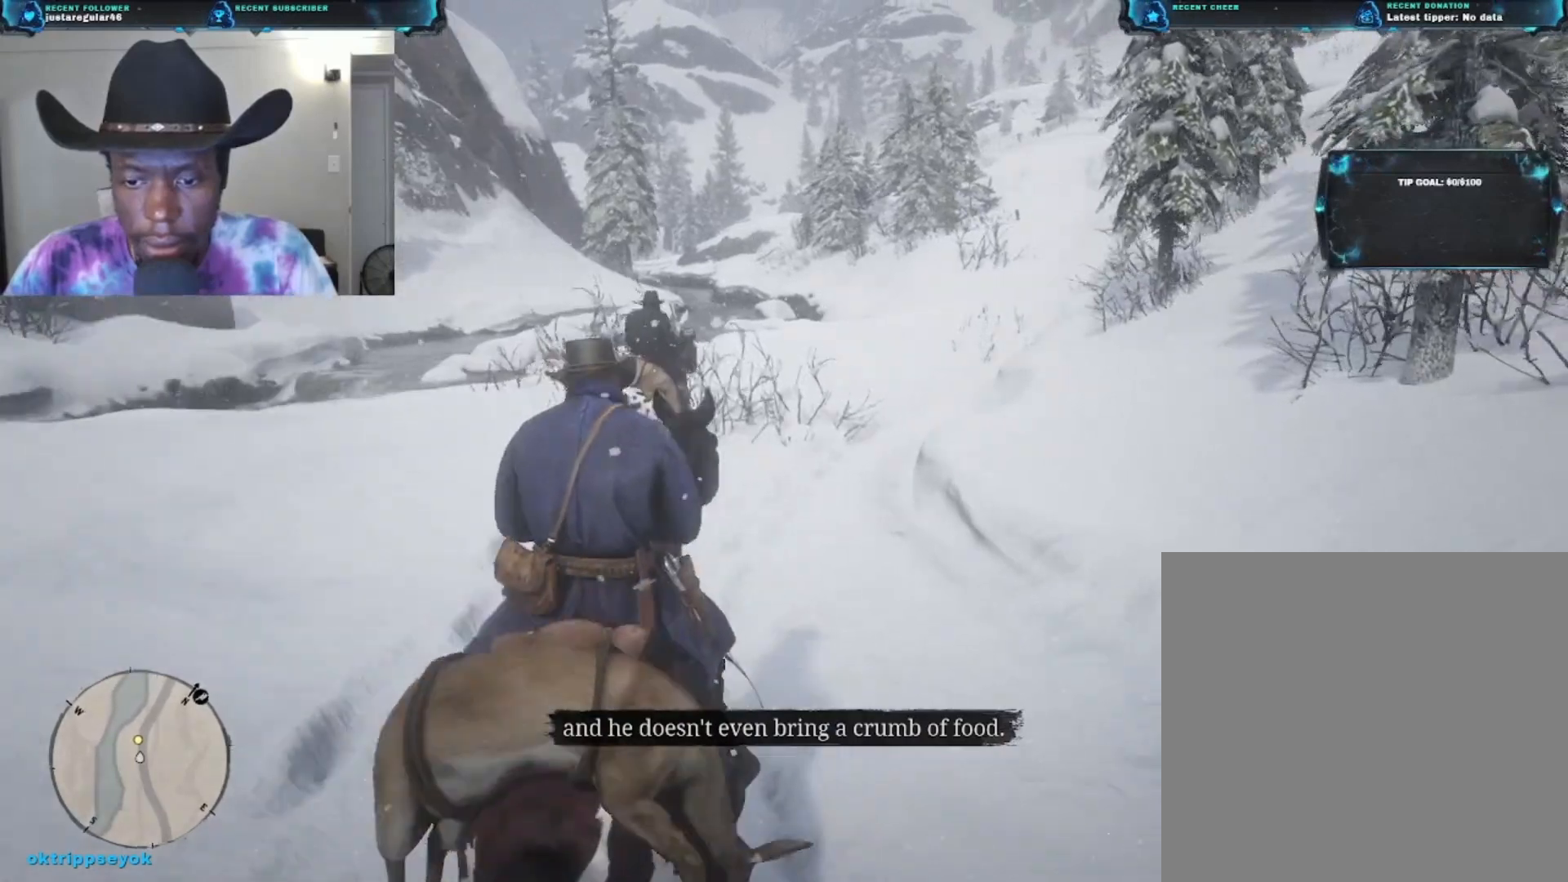
{"buttons": [], "left_stick": "up", "right_stick": "center", "events": [[33, "right_stick", "center"]]}
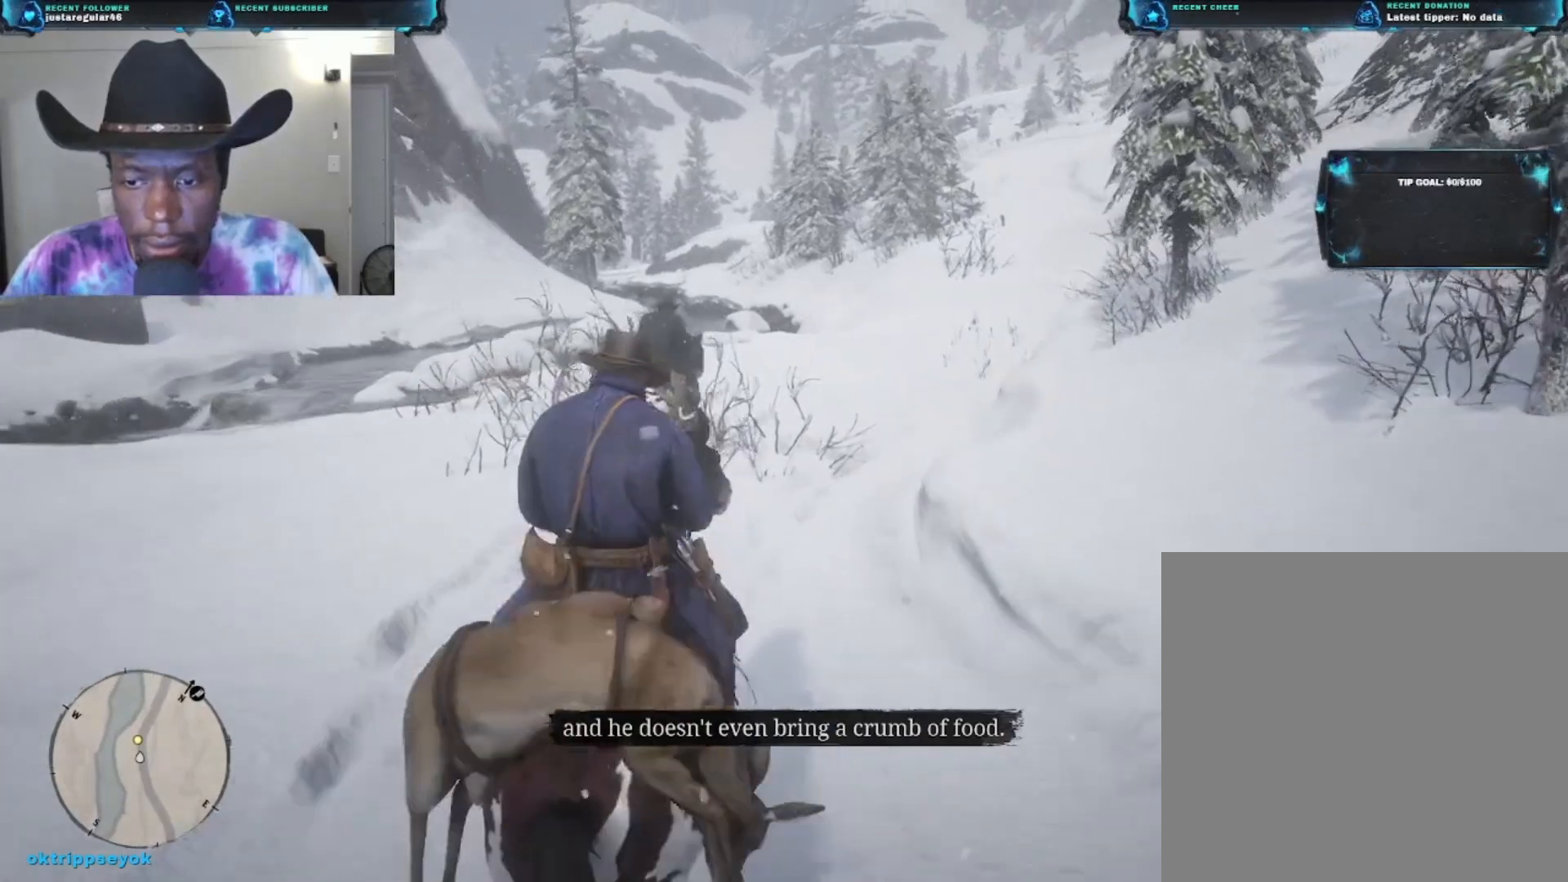
{"buttons": [], "left_stick": "up", "right_stick": "center", "events": [[67, "A", "down"], [167, "A", "up"]]}
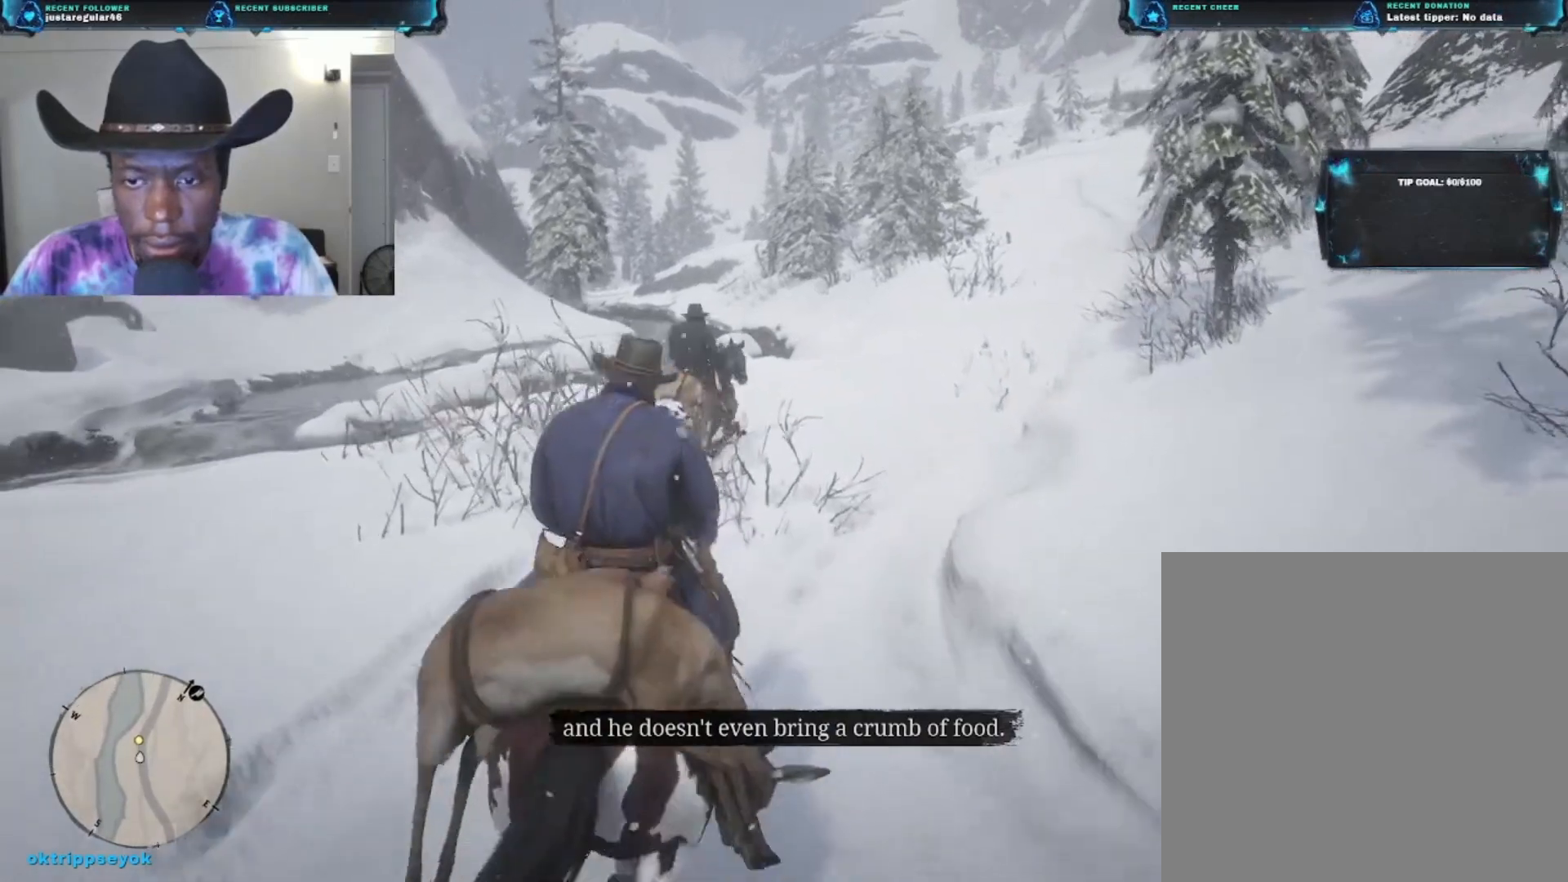
{"buttons": [], "left_stick": "up", "right_stick": "right", "events": [[467, "right_stick", "right"]]}
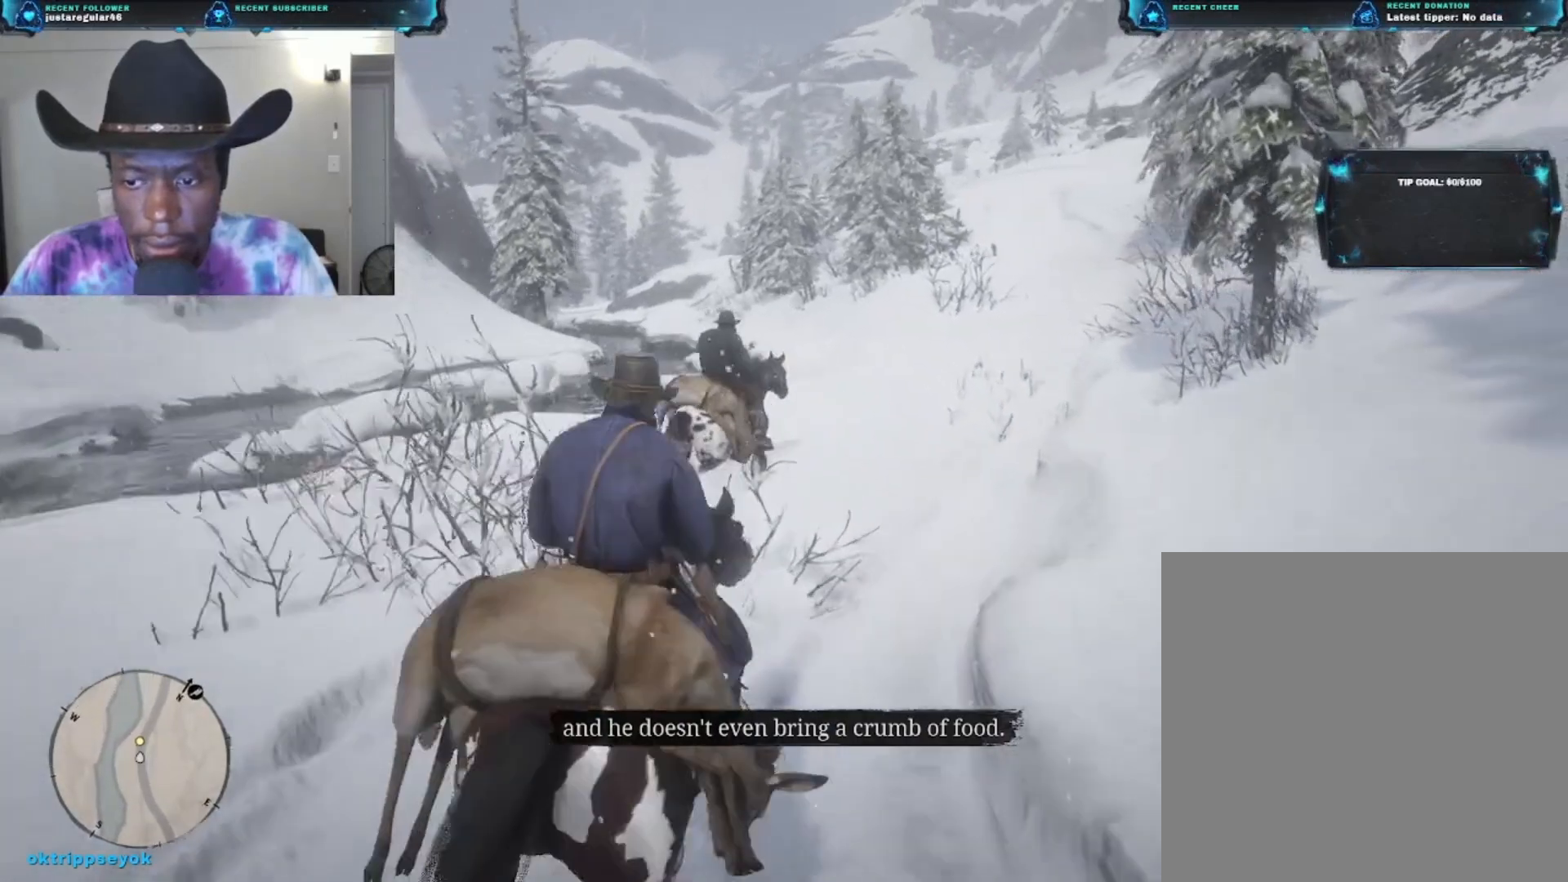
{"buttons": [], "left_stick": "up", "right_stick": "right", "events": []}
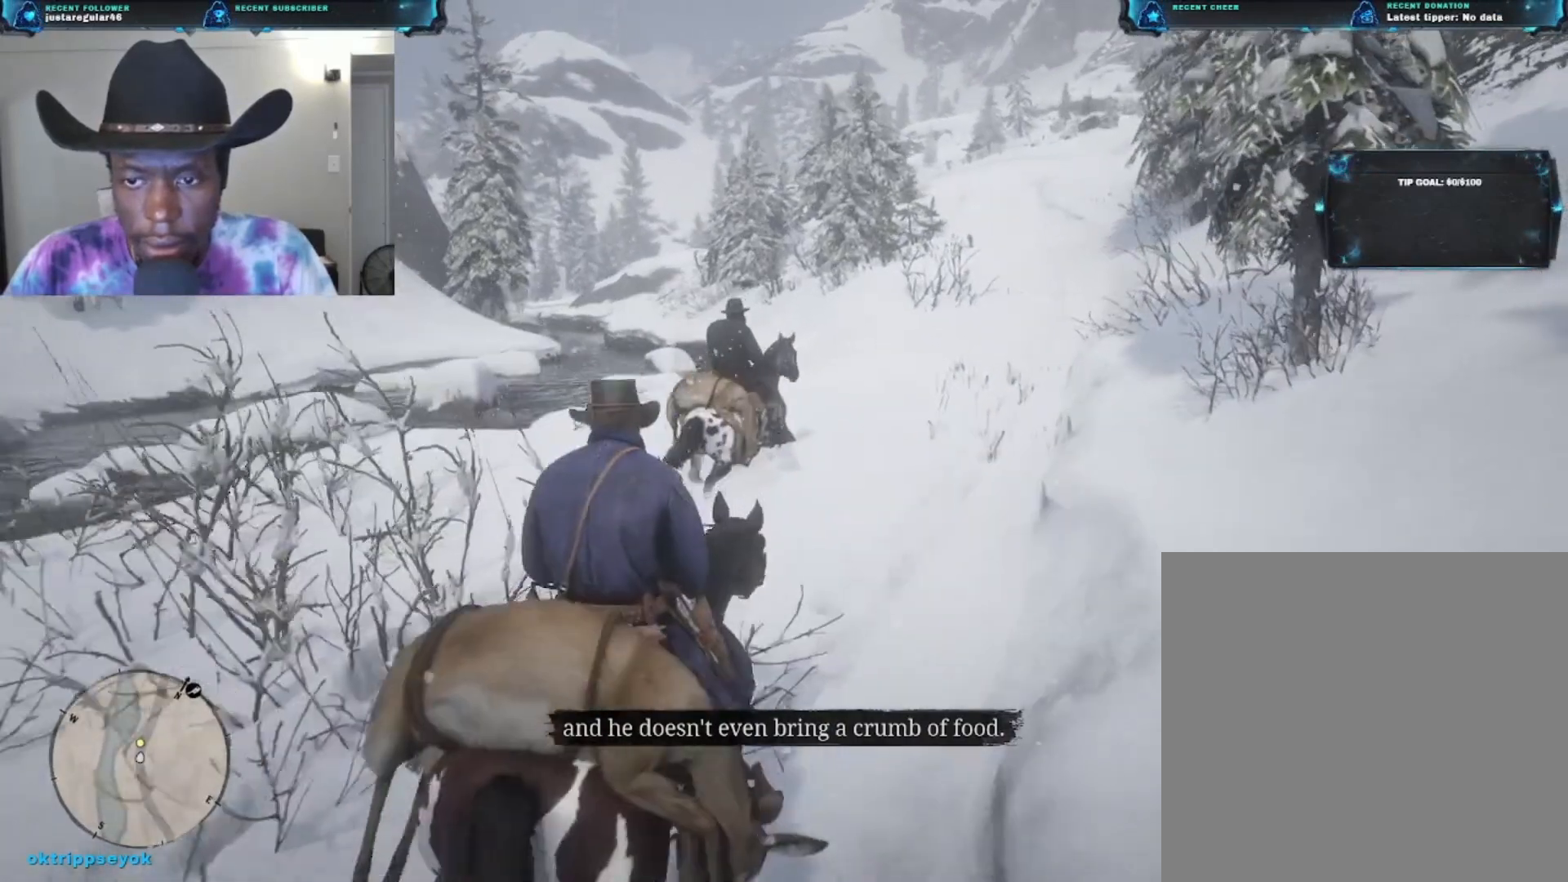
{"buttons": [], "left_stick": "up", "right_stick": "right", "events": []}
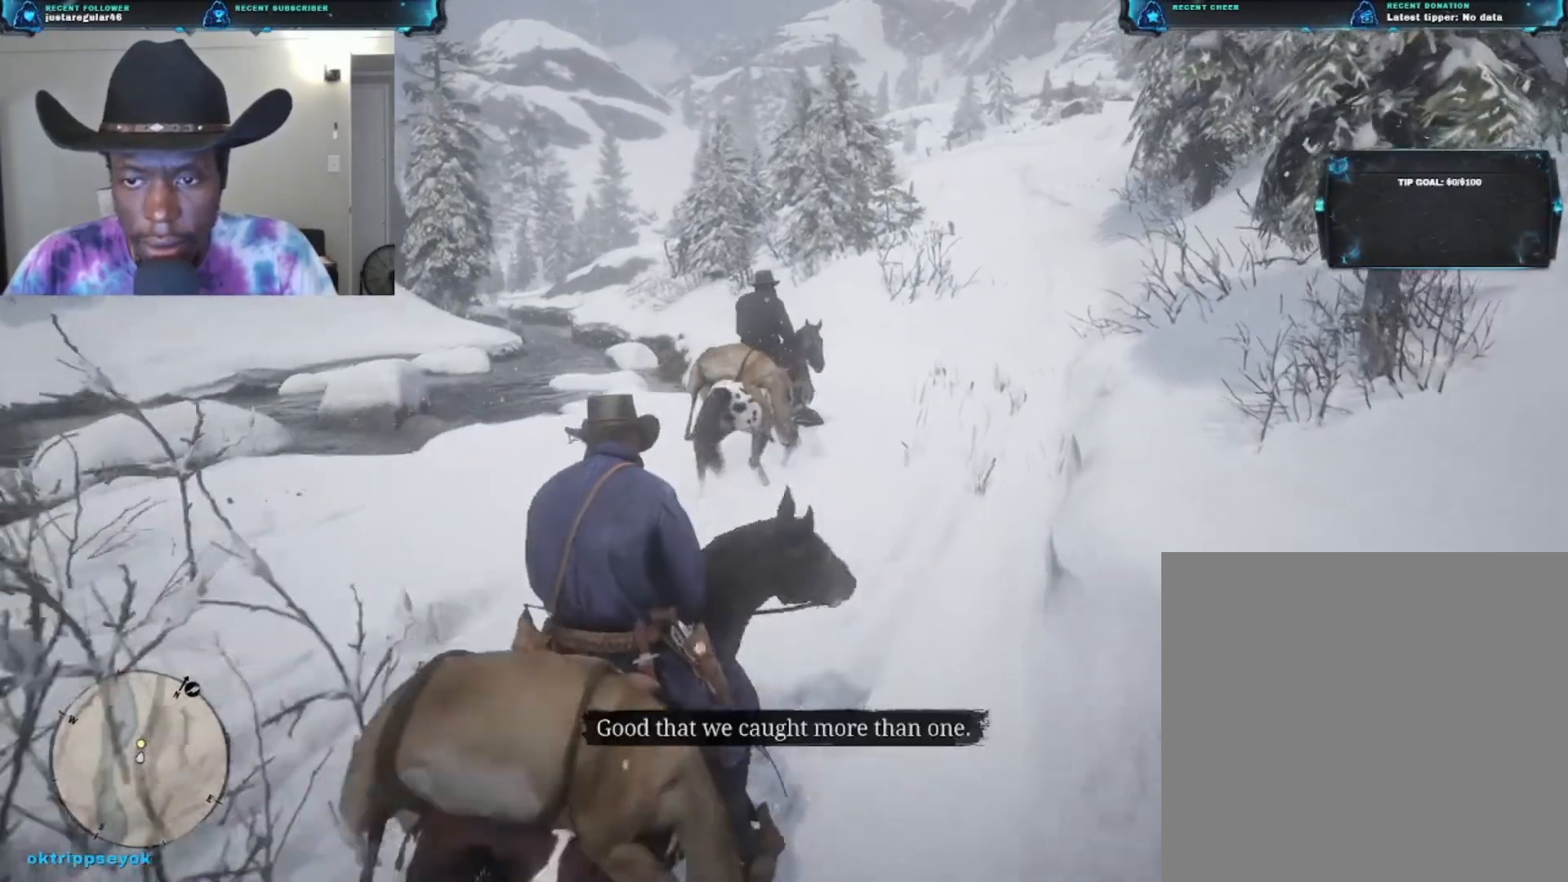
{"buttons": [], "left_stick": "up", "right_stick": "right", "events": []}
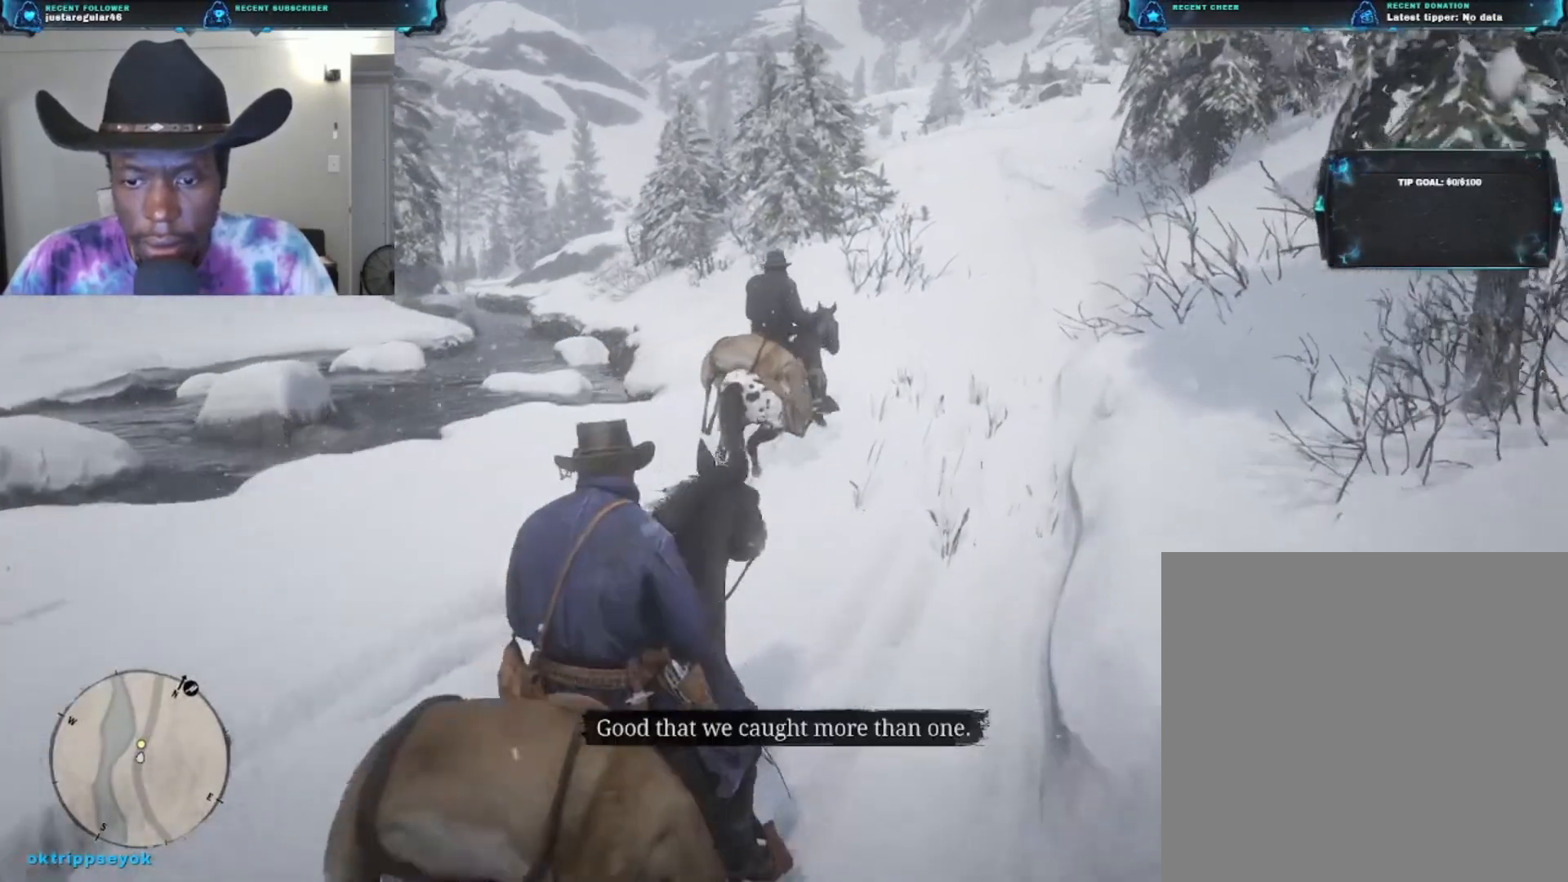
{"buttons": [], "left_stick": "up", "right_stick": "right", "events": []}
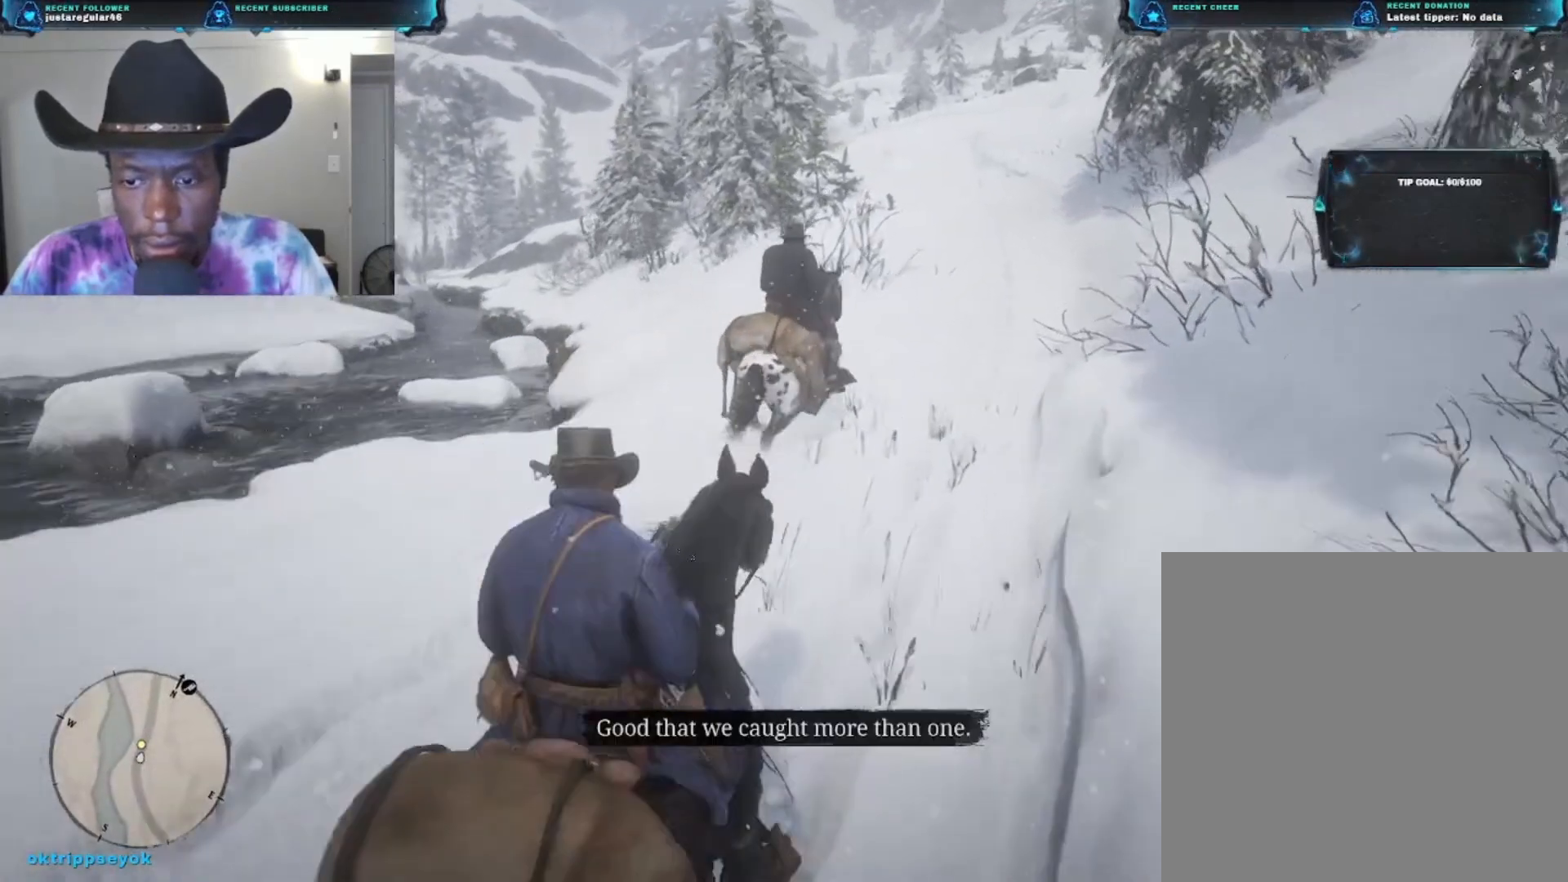
{"buttons": [], "left_stick": "up", "right_stick": "up-right", "events": [[400, "right_stick", "up-right"]]}
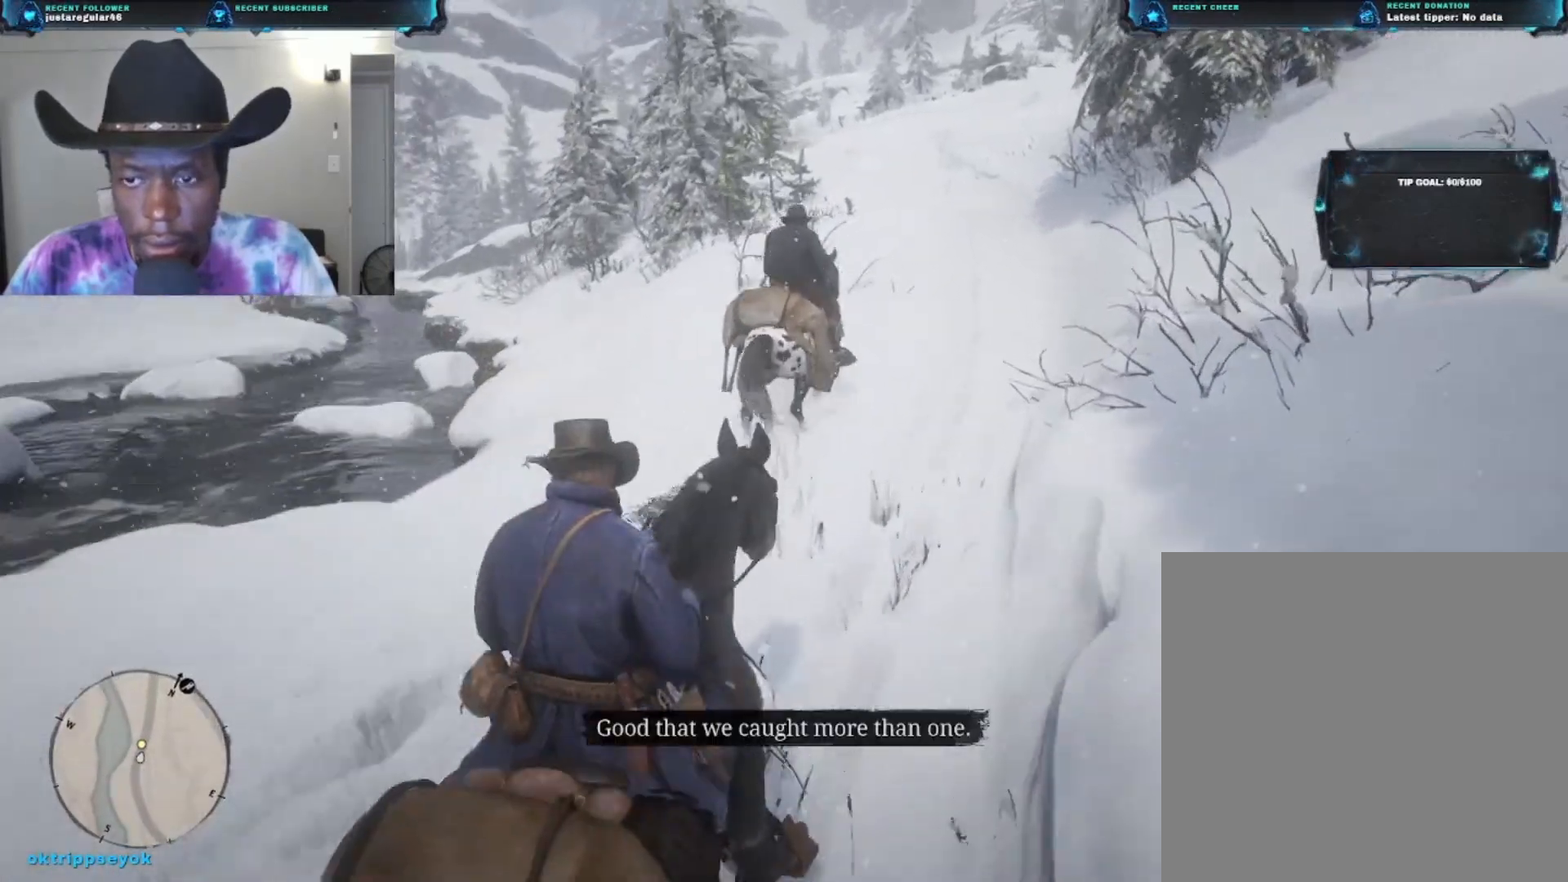
{"buttons": [], "left_stick": "up", "right_stick": "center", "events": [[333, "right_stick", "center"]]}
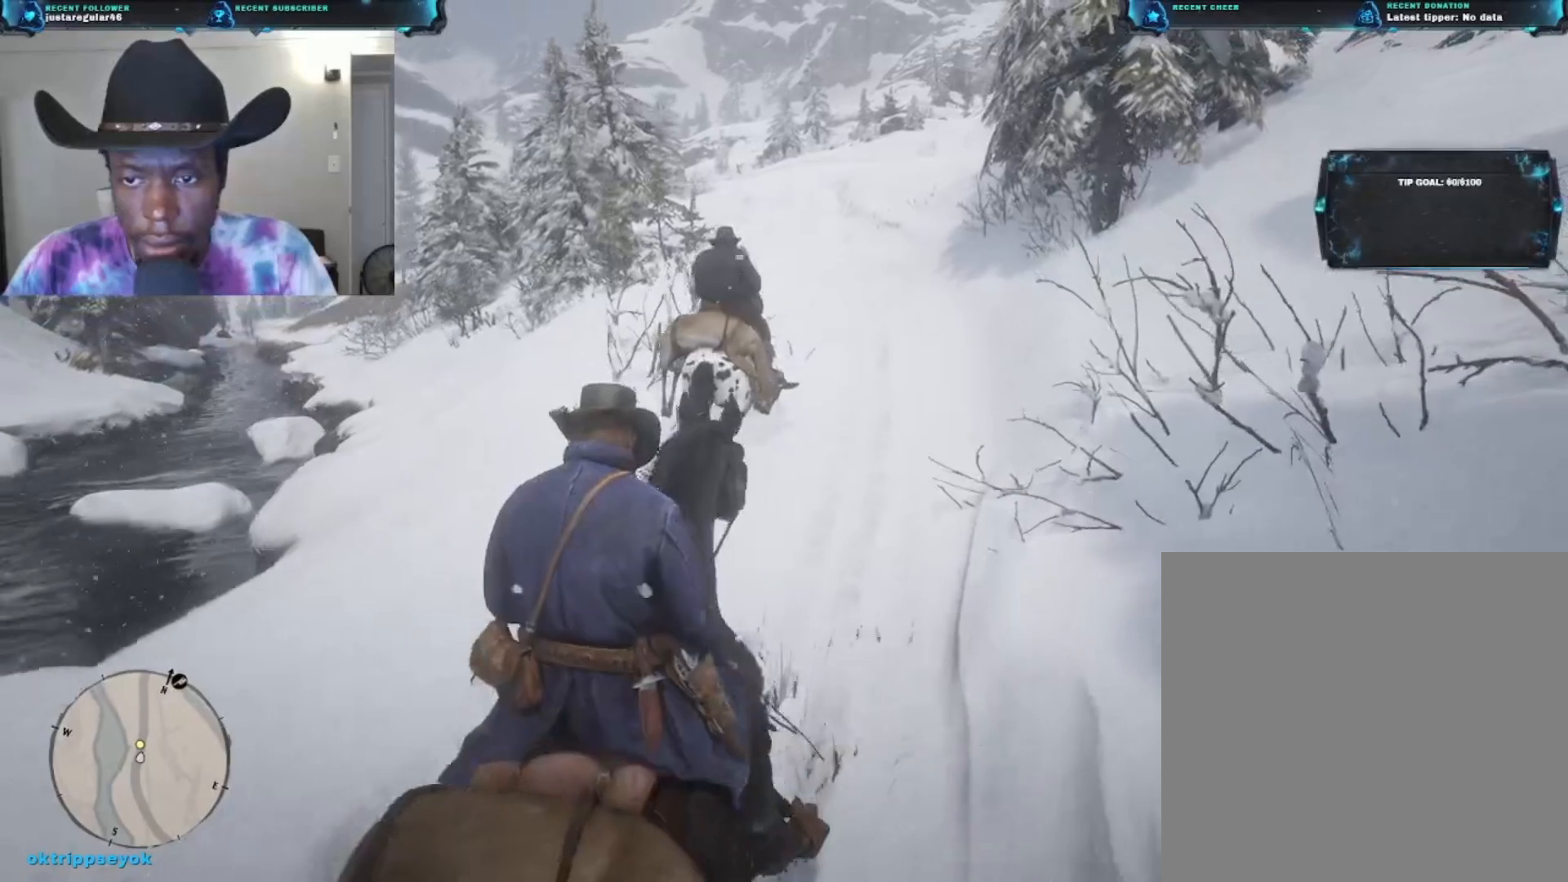
{"buttons": [], "left_stick": "up", "right_stick": "center", "events": []}
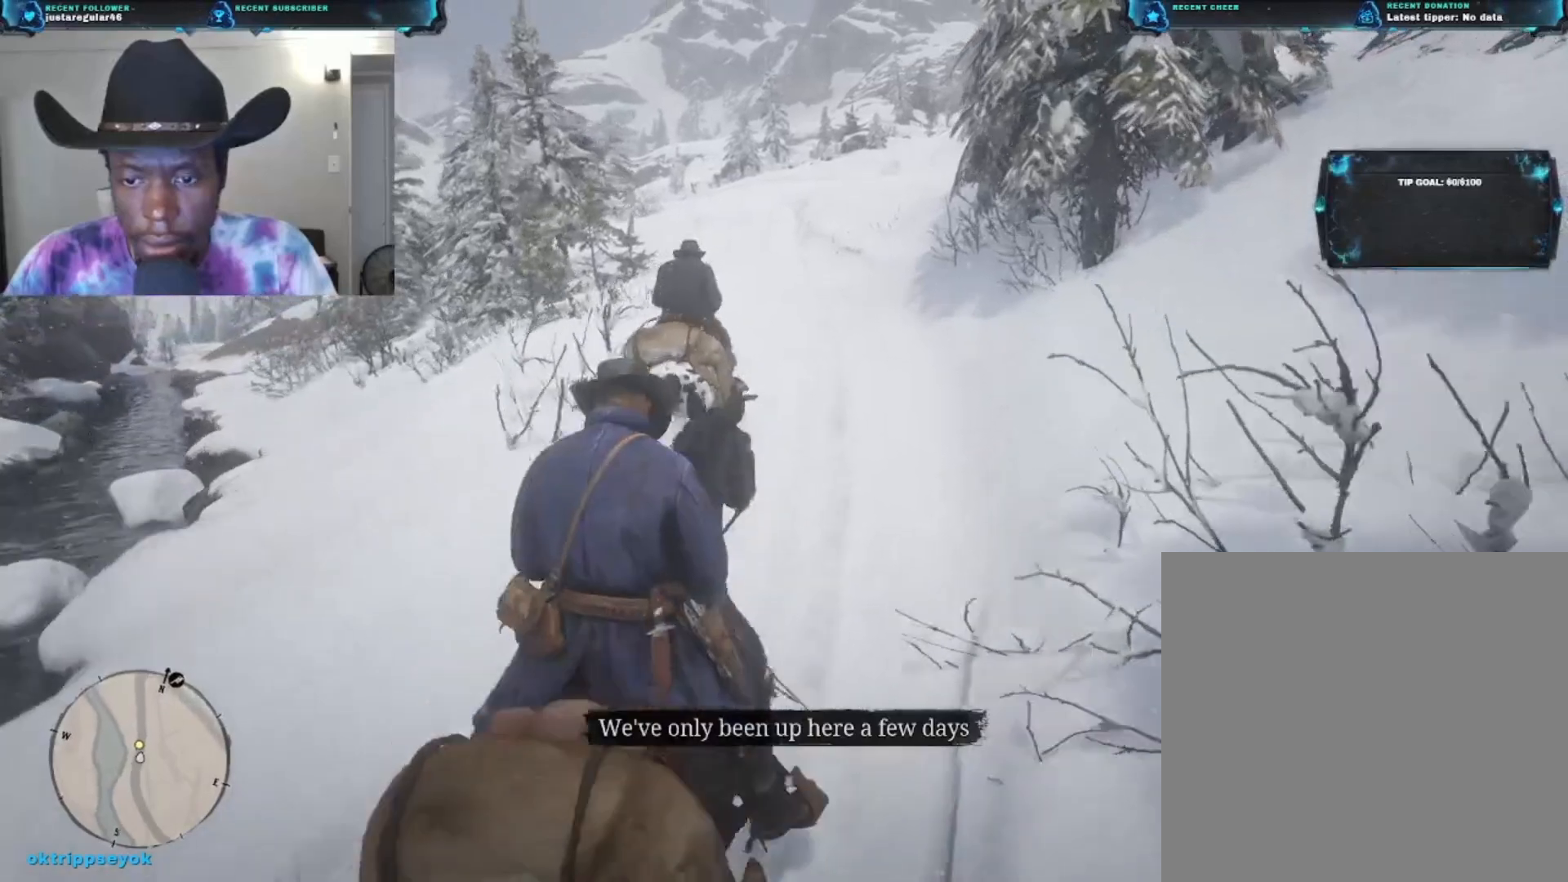
{"buttons": [], "left_stick": "up", "right_stick": "left", "events": [[433, "right_stick", "left"]]}
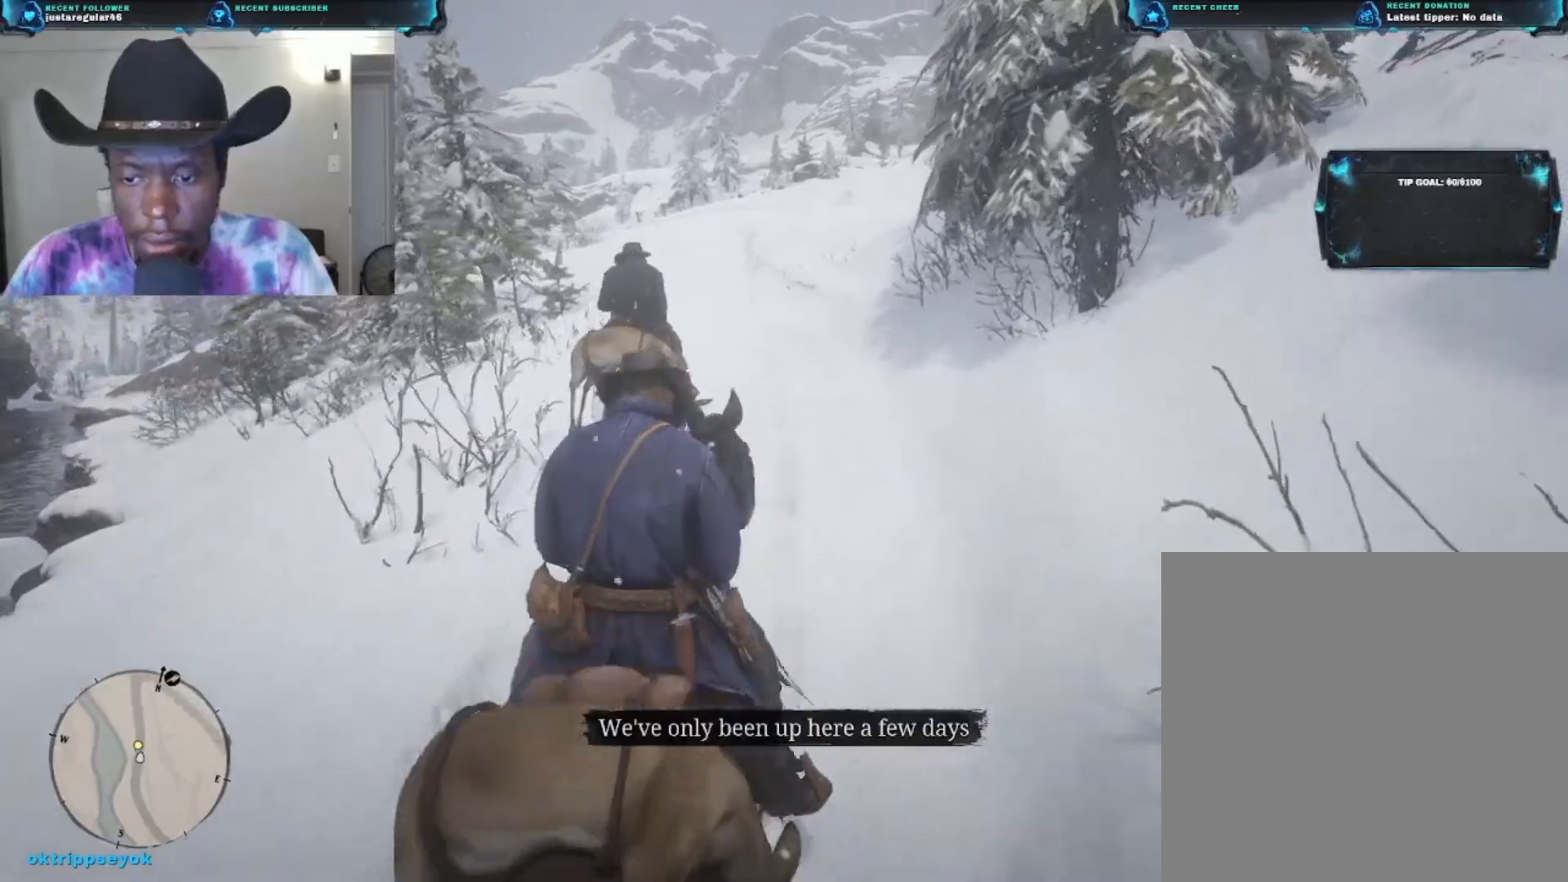
{"buttons": [], "left_stick": "up", "right_stick": "center", "events": [[367, "right_stick", "center"]]}
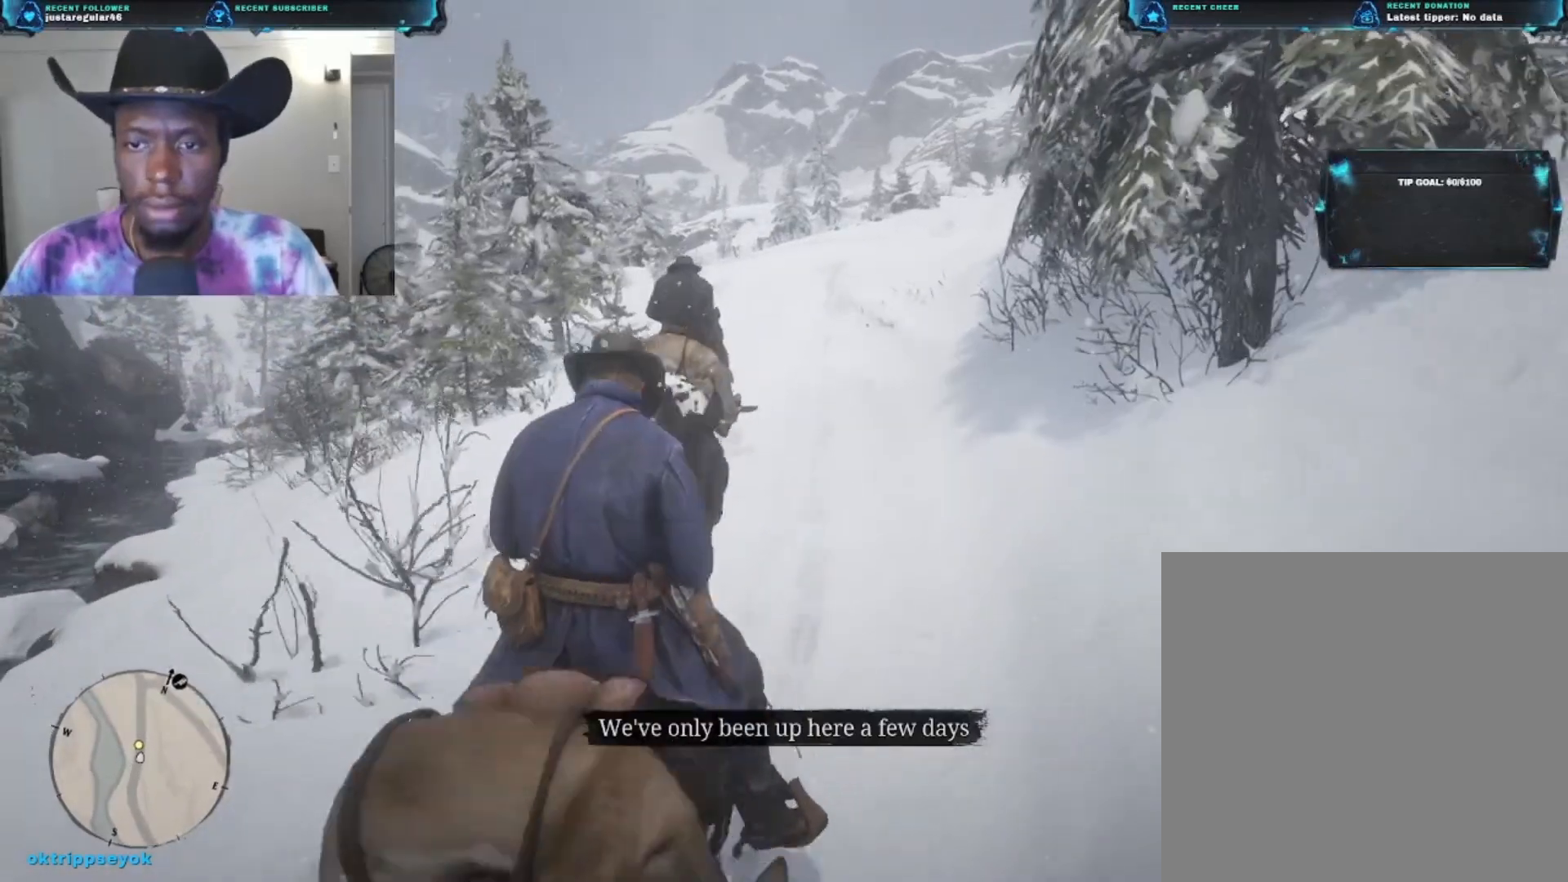
{"buttons": [], "left_stick": "up", "right_stick": "center", "events": [[367, "right_stick", "left"], [500, "right_stick", "center"]]}
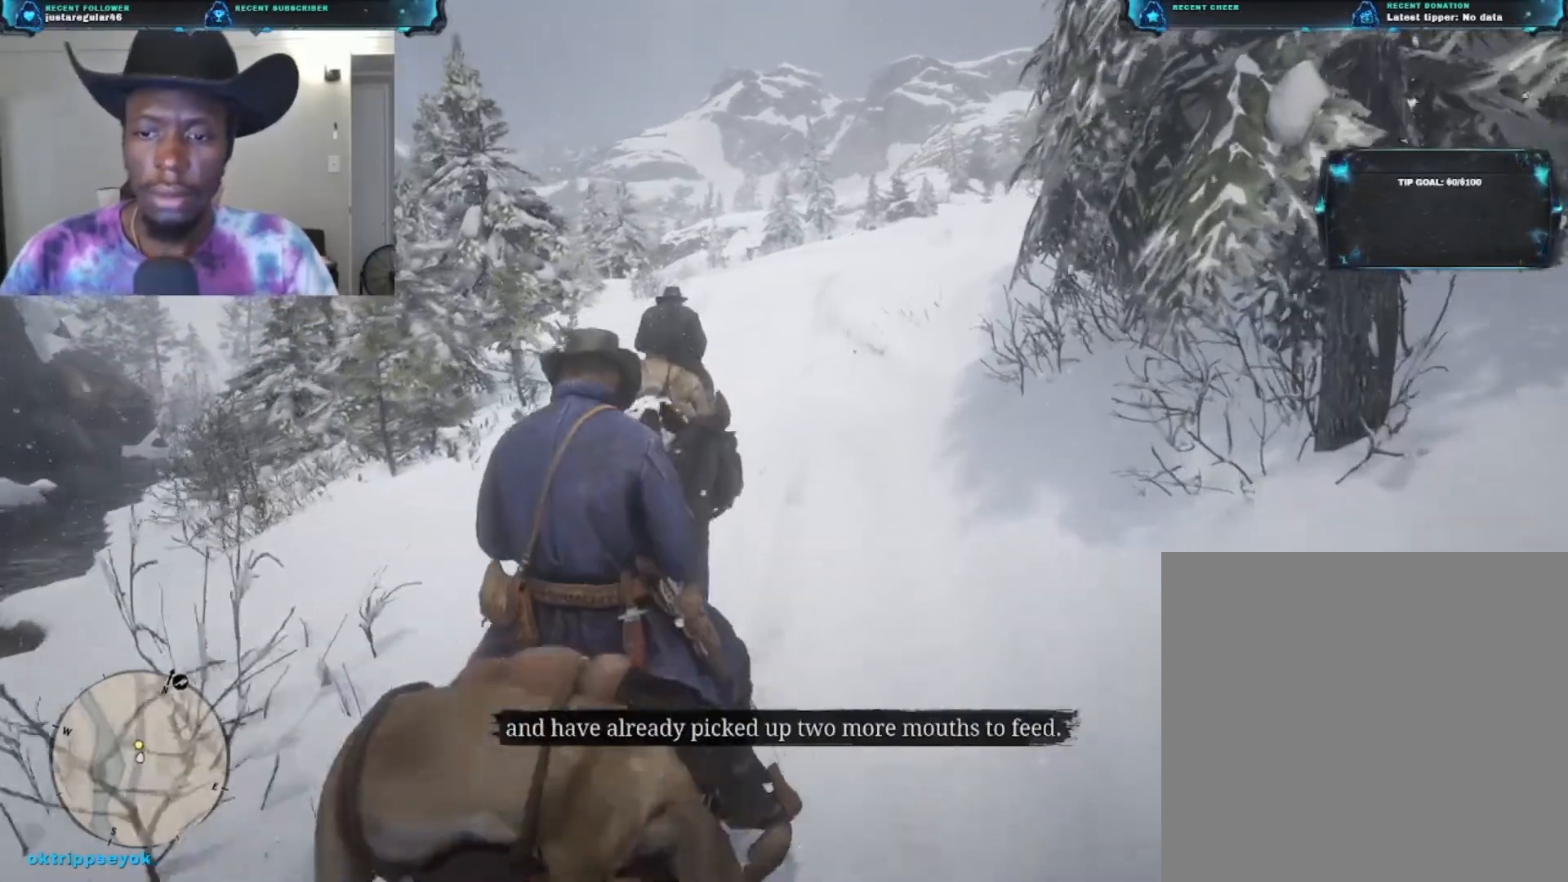
{"buttons": [], "left_stick": "up", "right_stick": "center", "events": []}
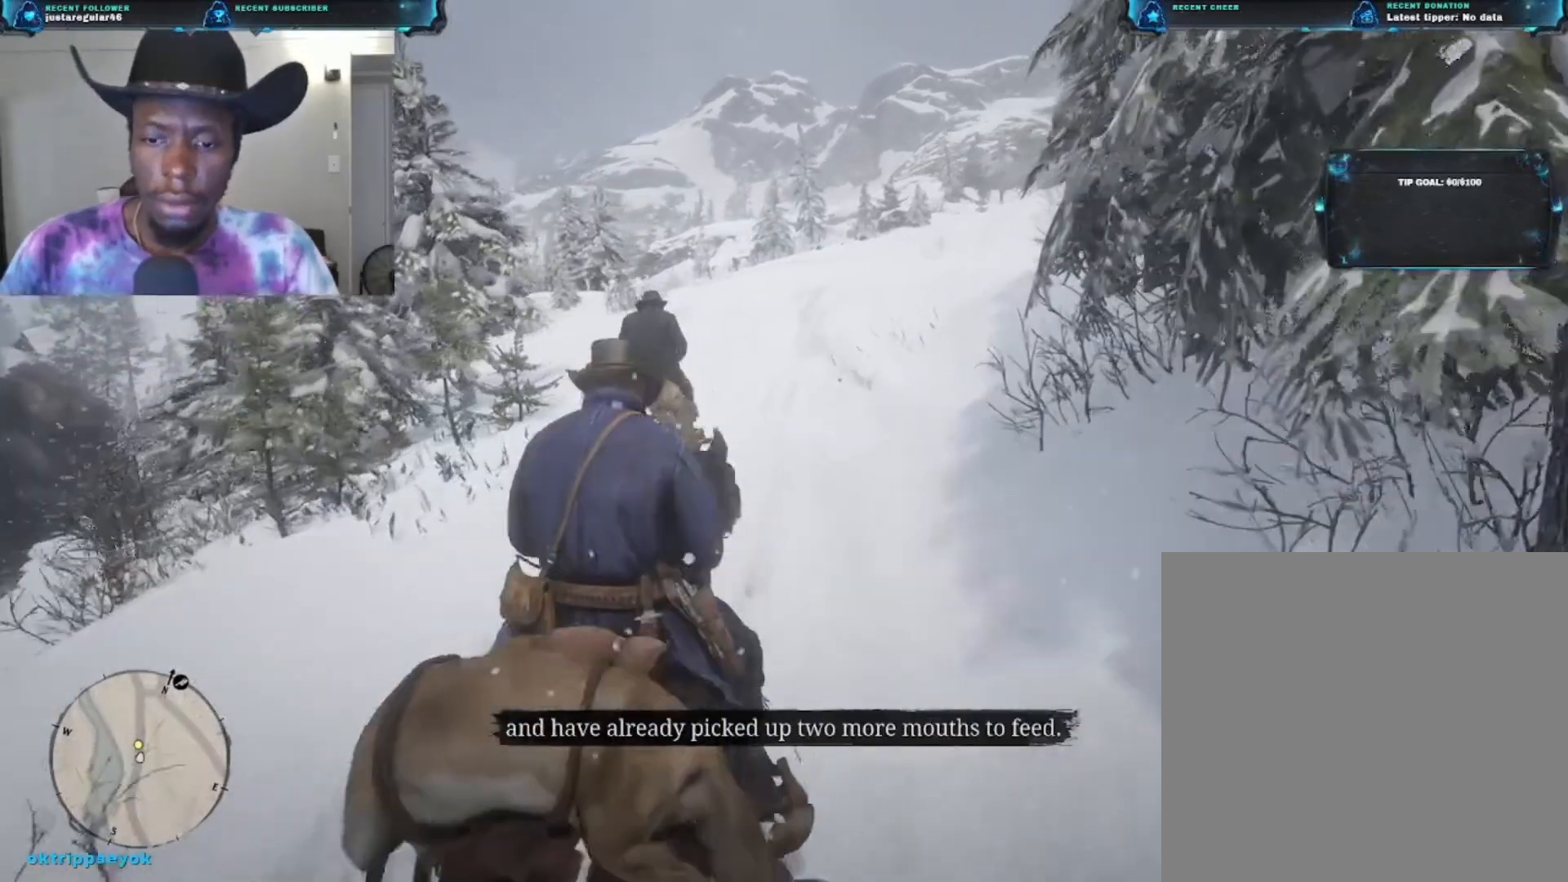
{"buttons": [], "left_stick": "up", "right_stick": "up-left", "events": [[200, "right_stick", "up-left"]]}
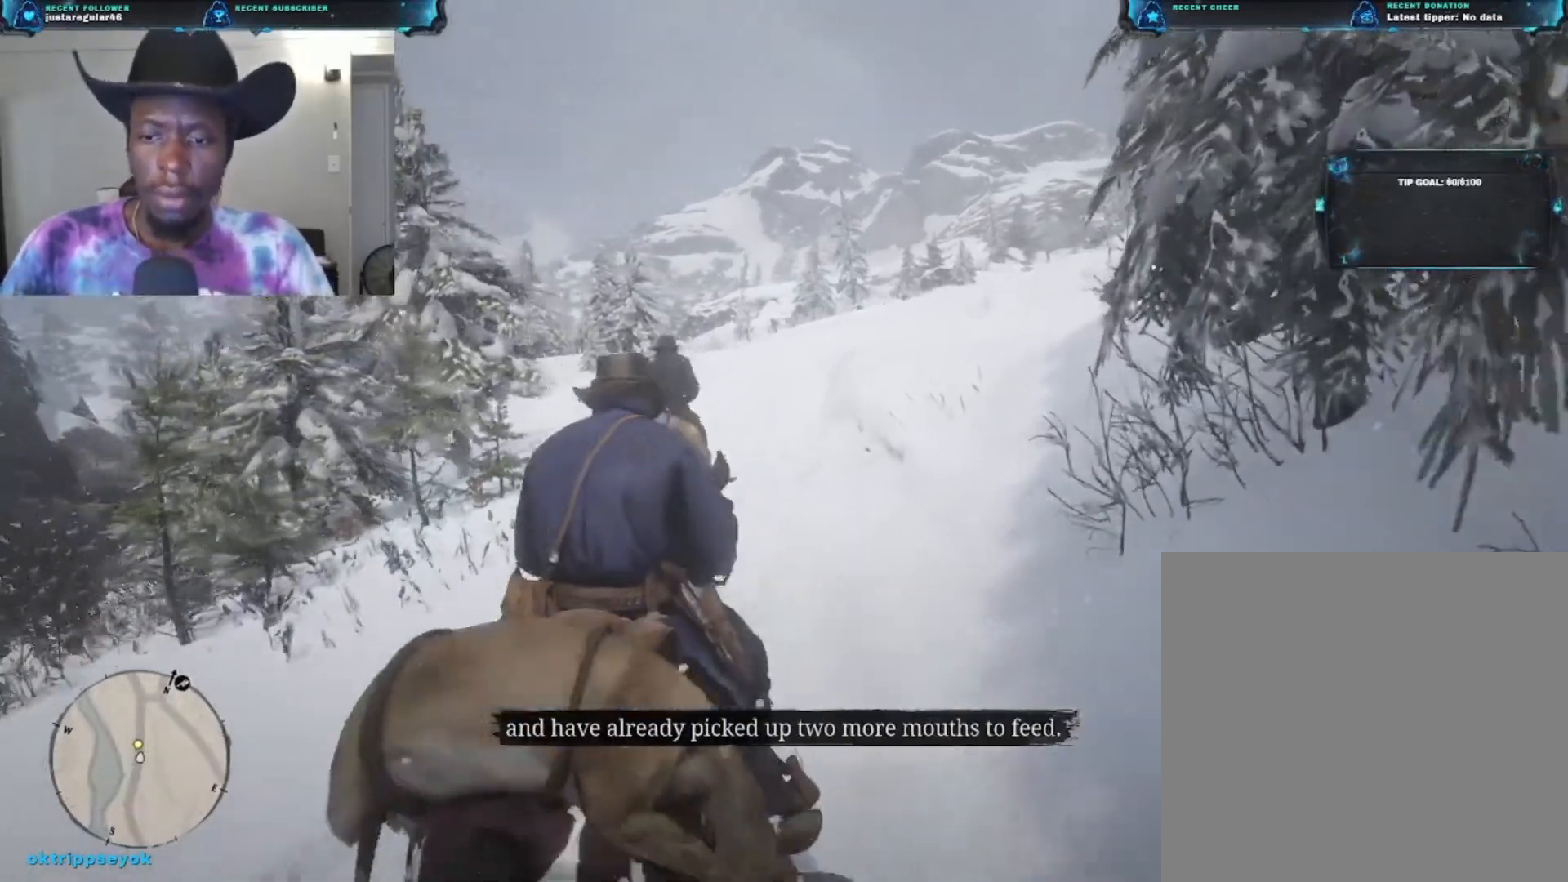
{"buttons": [], "left_stick": "up", "right_stick": "left", "events": [[267, "right_stick", "left"]]}
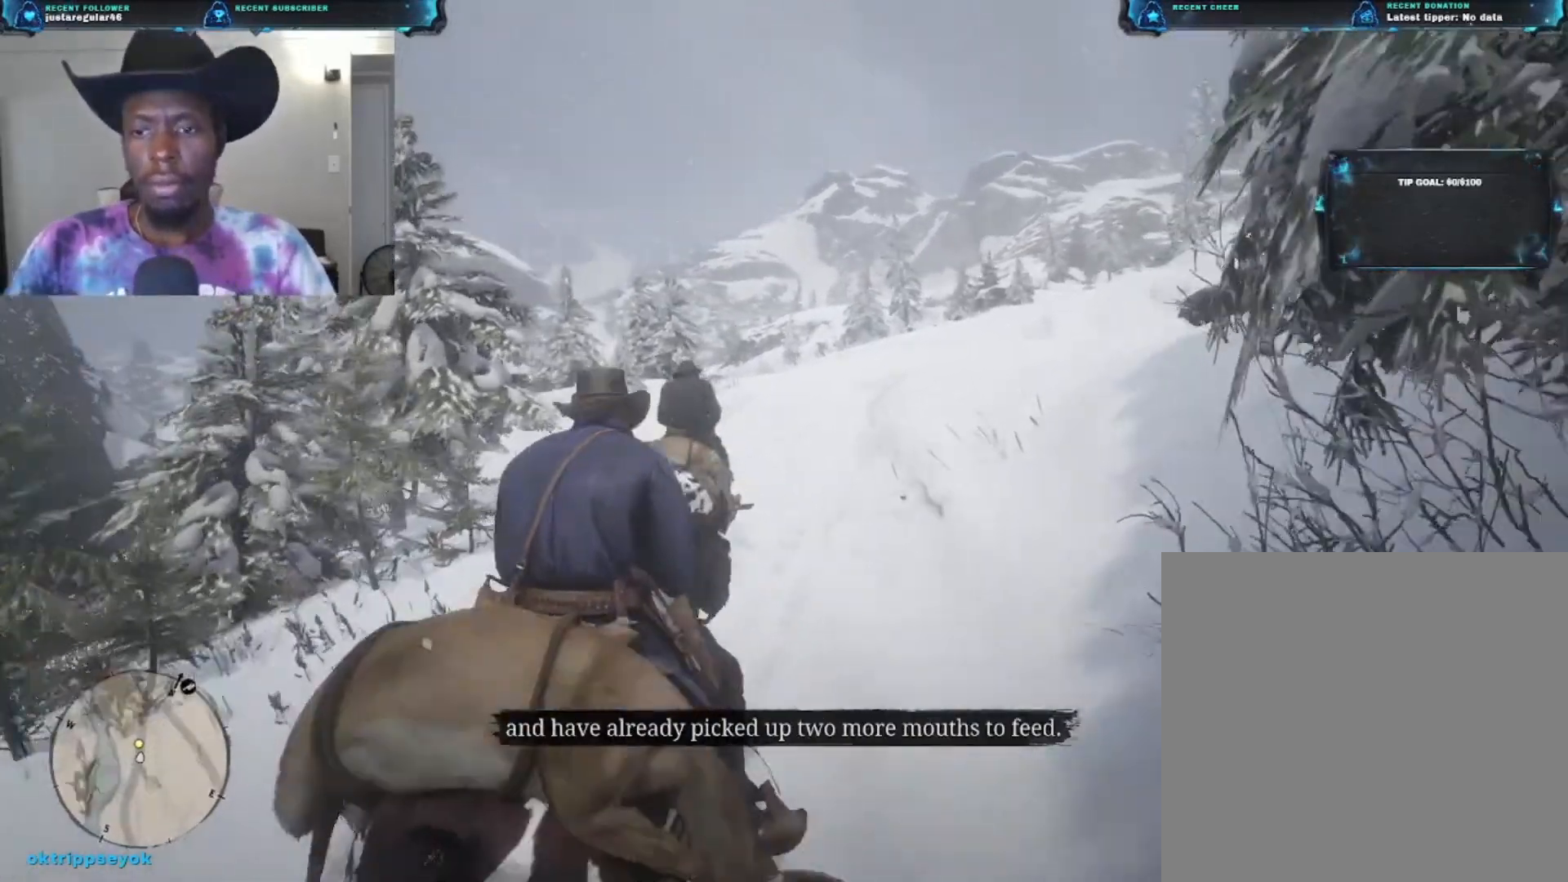
{"buttons": [], "left_stick": "up", "right_stick": "center", "events": [[133, "right_stick", "center"]]}
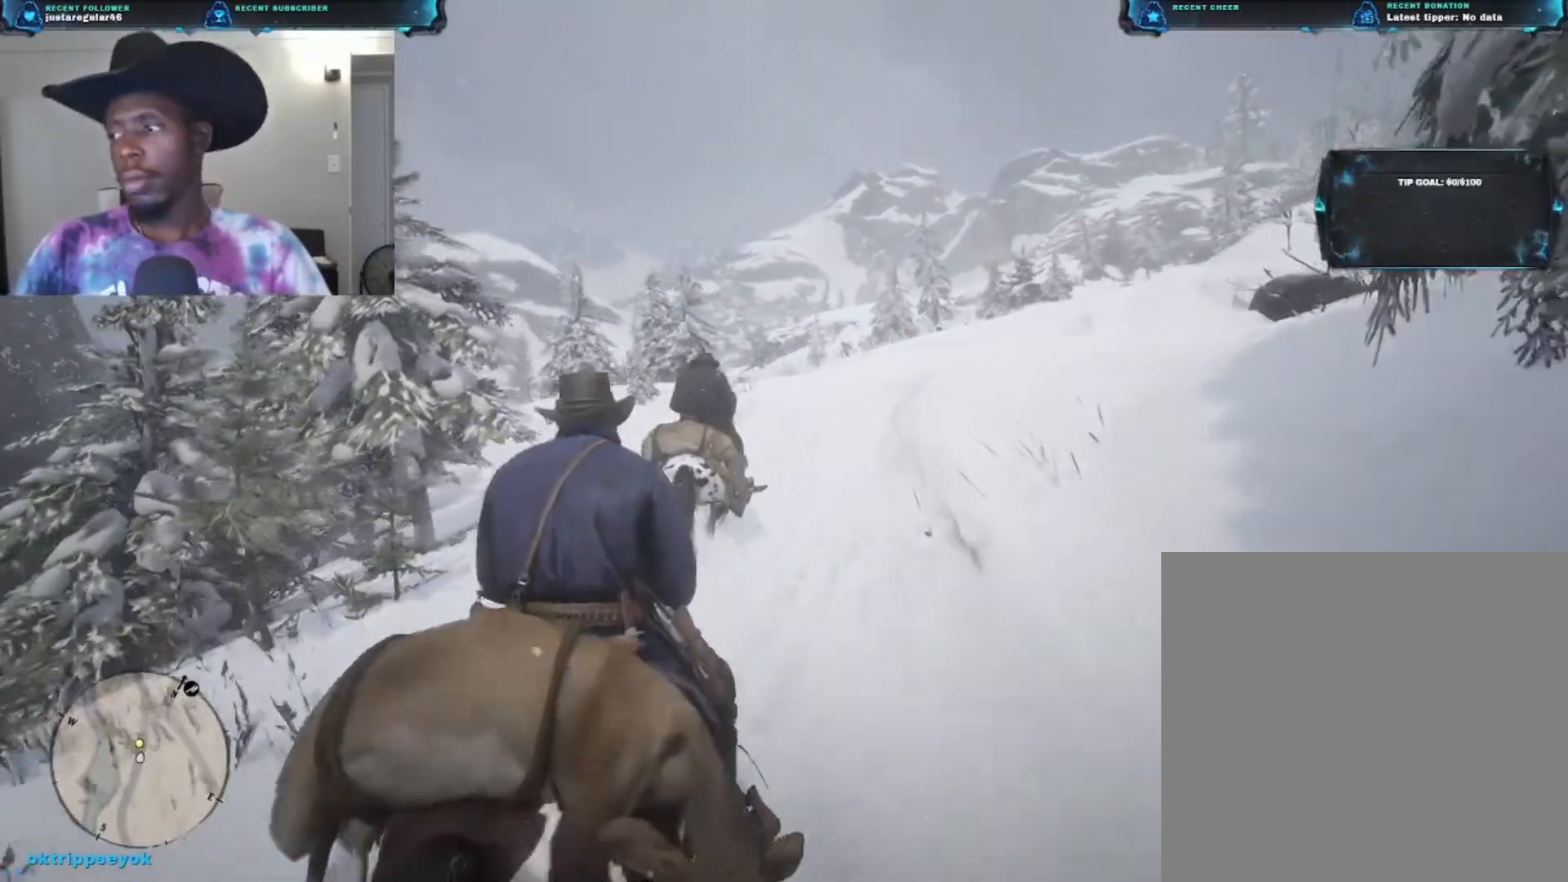
{"buttons": [], "left_stick": "up", "right_stick": "center", "events": []}
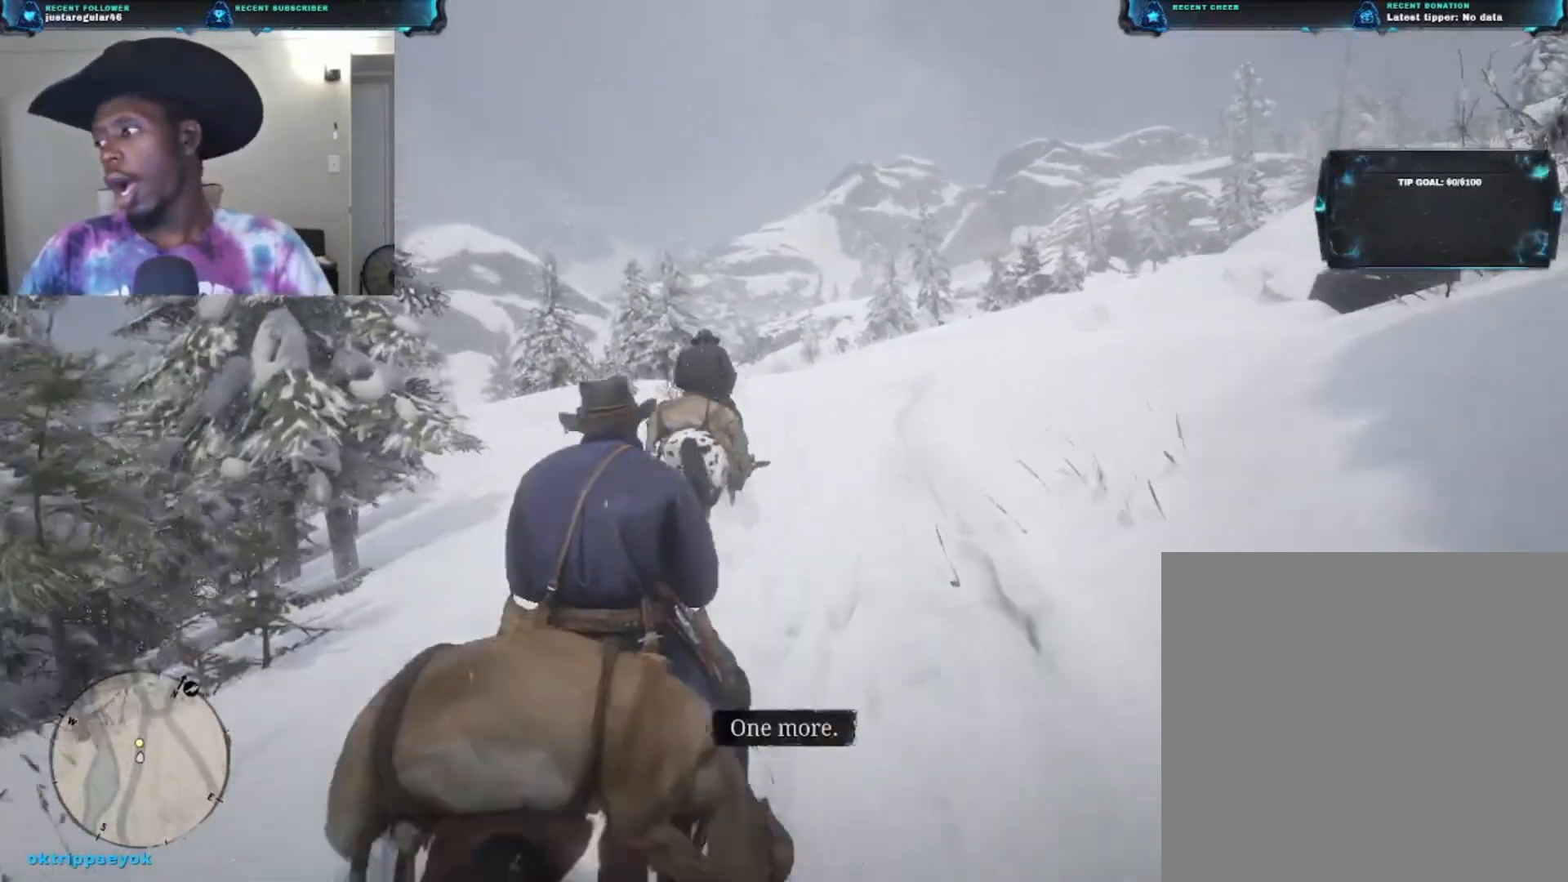
{"buttons": [], "left_stick": "up", "right_stick": "center", "events": []}
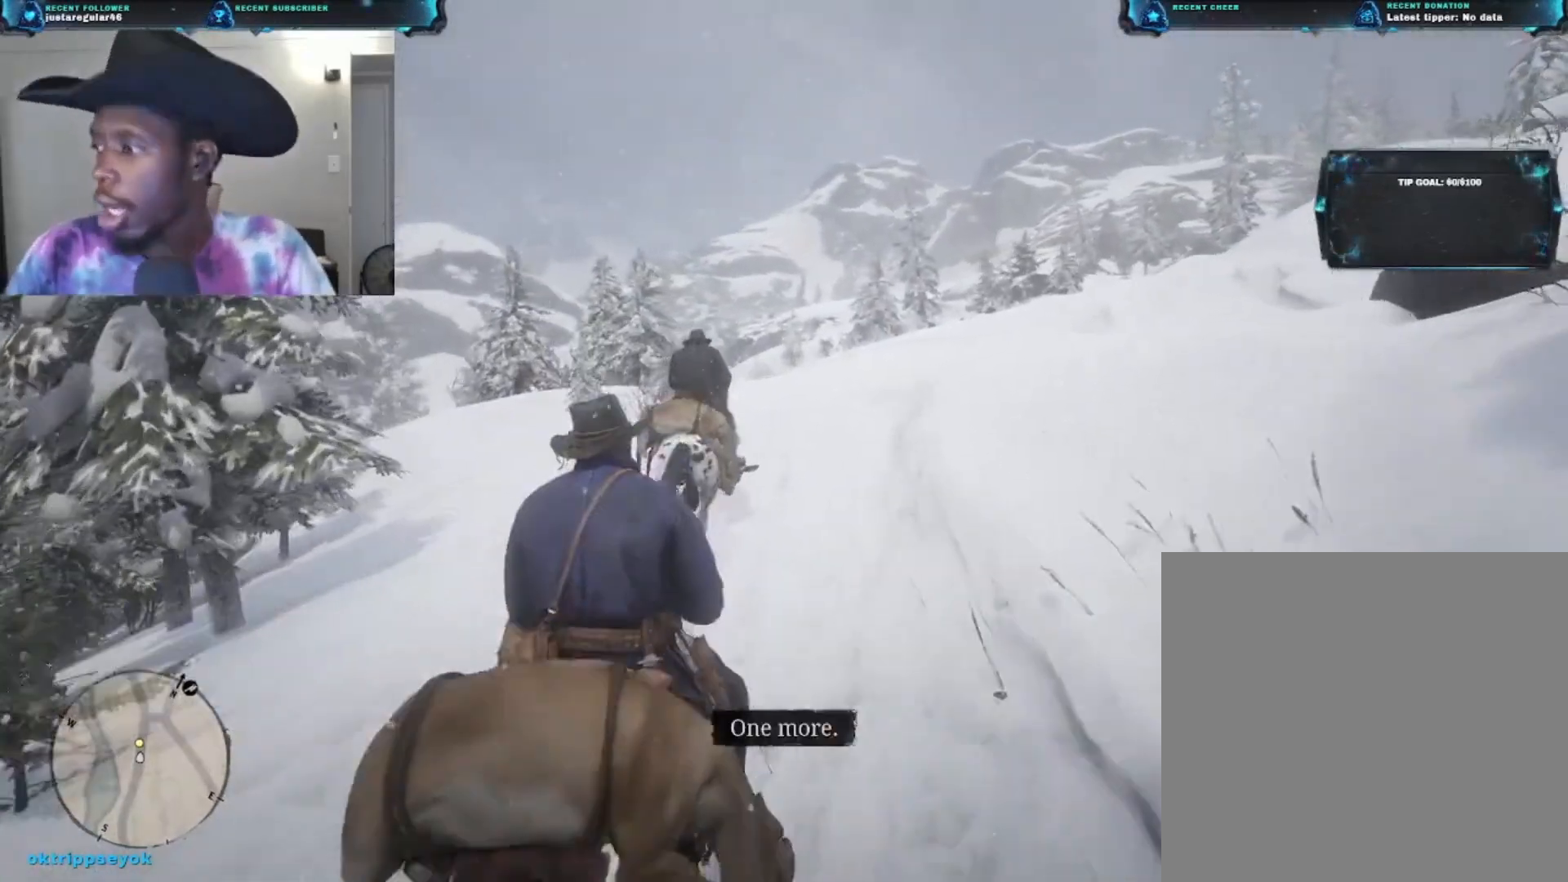
{"buttons": [], "left_stick": "up", "right_stick": "center", "events": []}
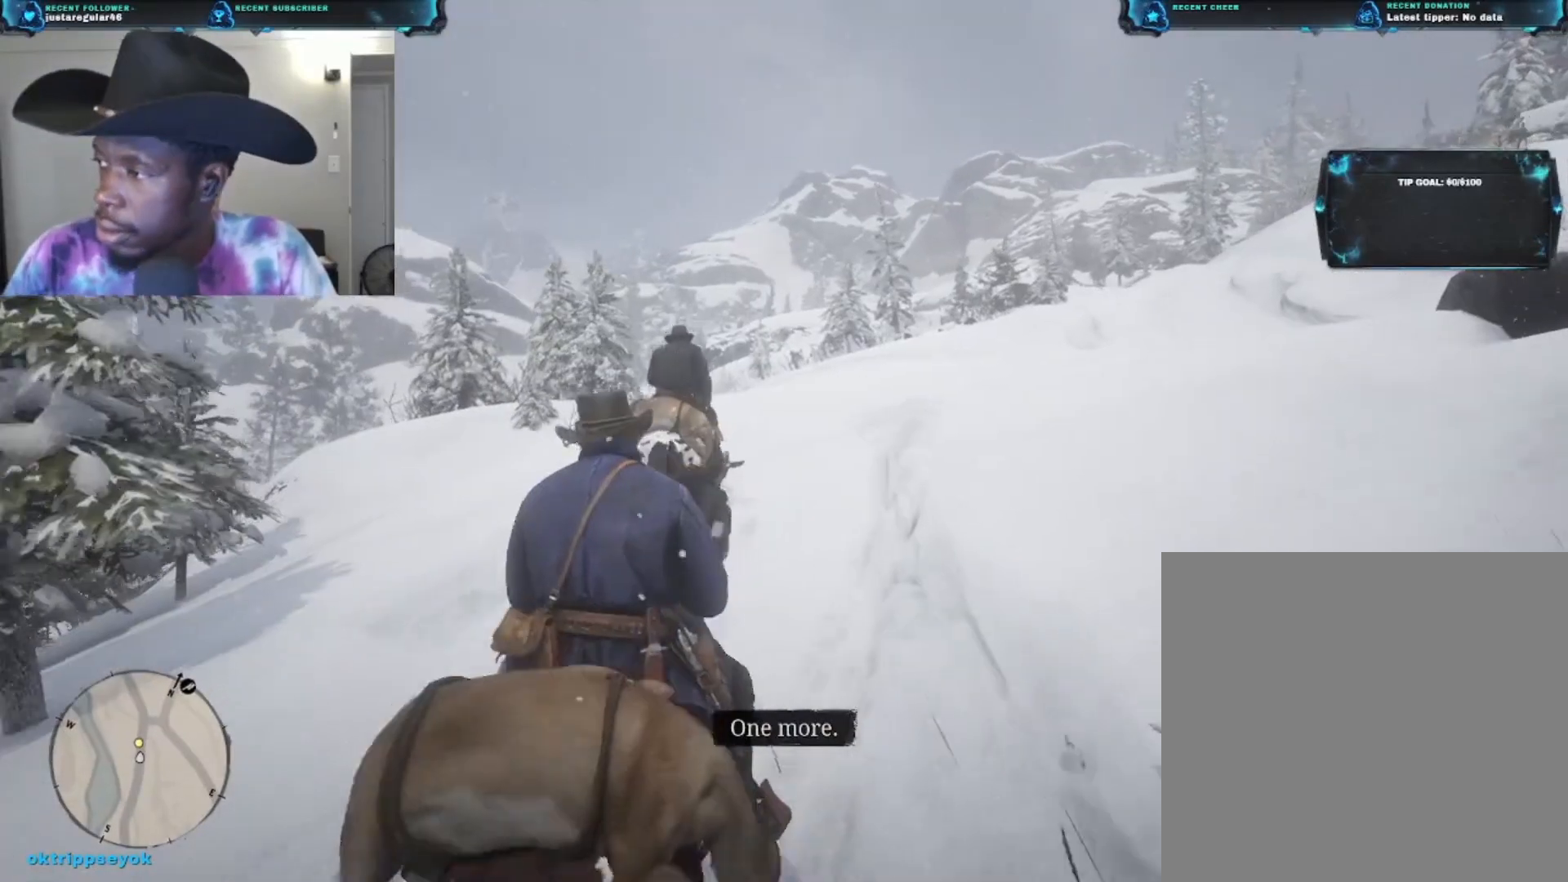
{"buttons": [], "left_stick": "up", "right_stick": "center", "events": []}
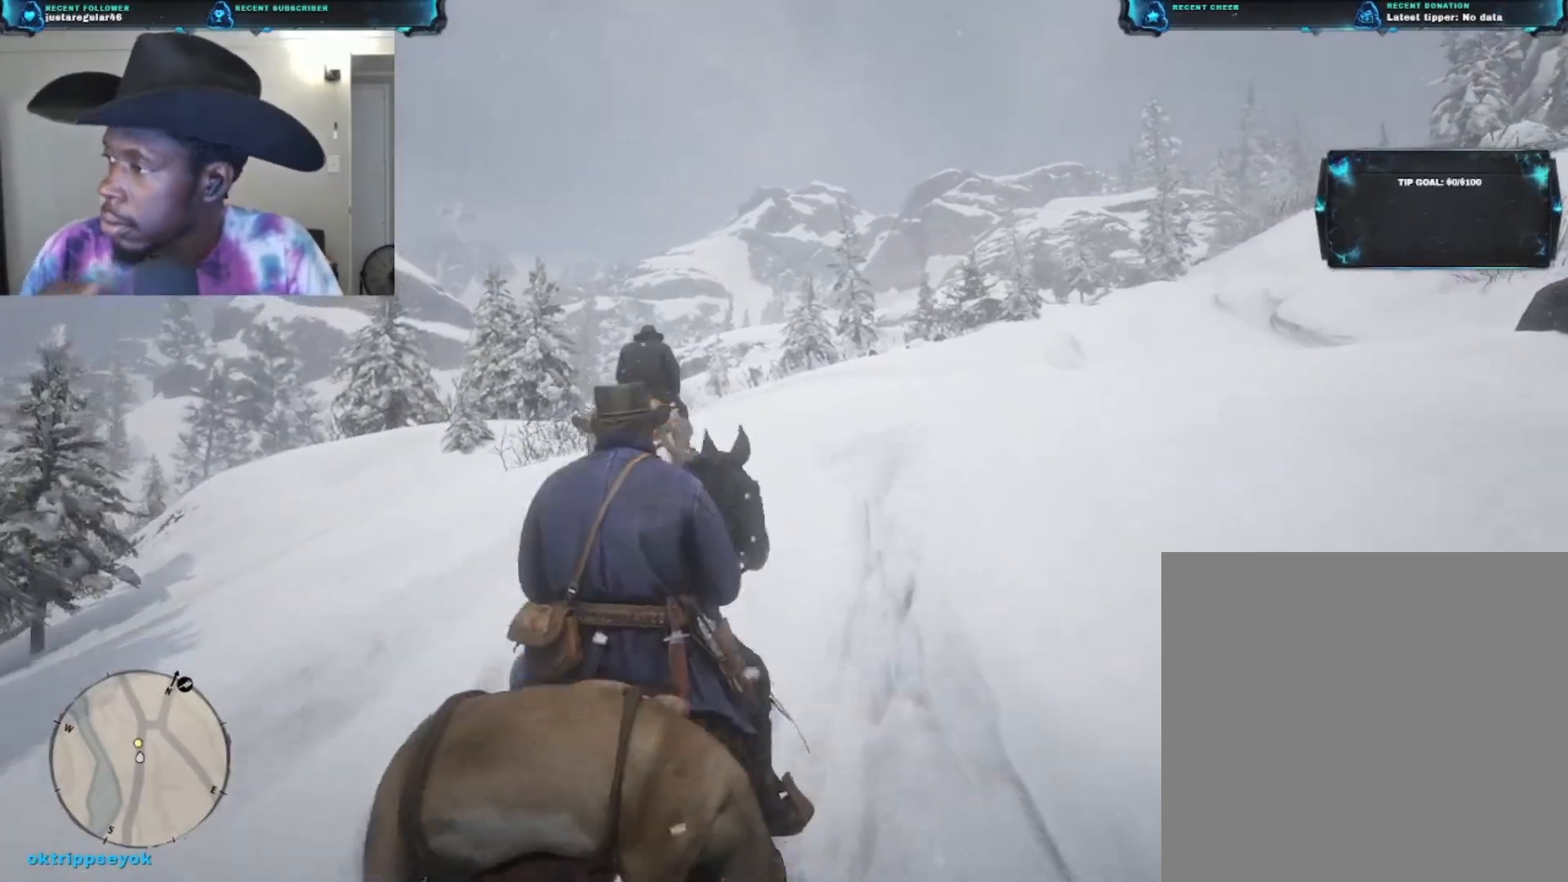
{"buttons": [], "left_stick": "up", "right_stick": "center", "events": []}
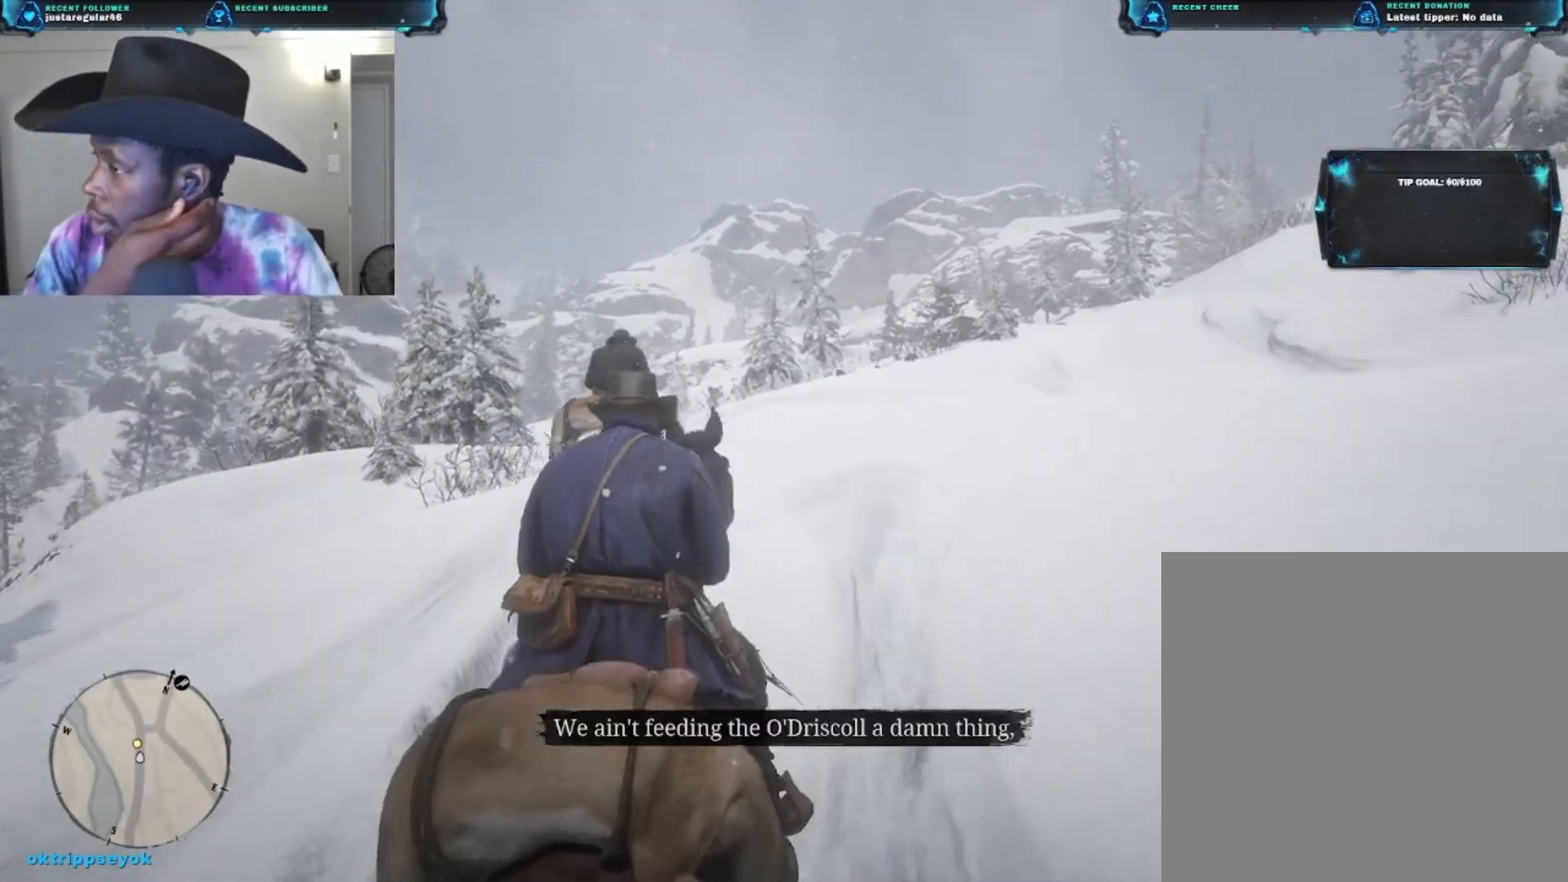
{"buttons": [], "left_stick": "up", "right_stick": "center", "events": []}
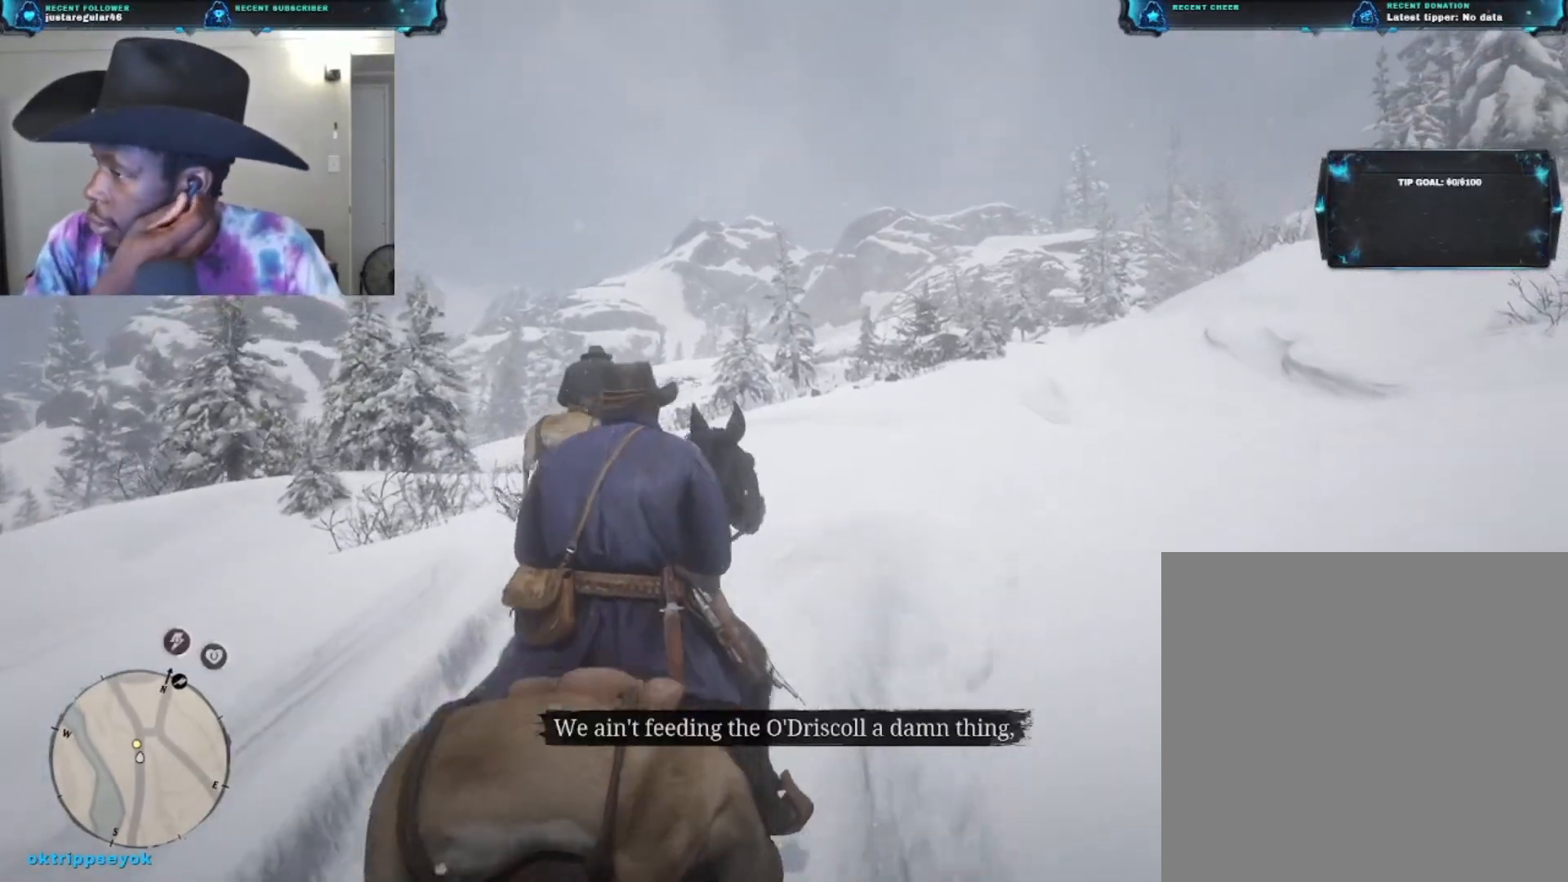
{"buttons": [], "left_stick": "up", "right_stick": "center", "events": []}